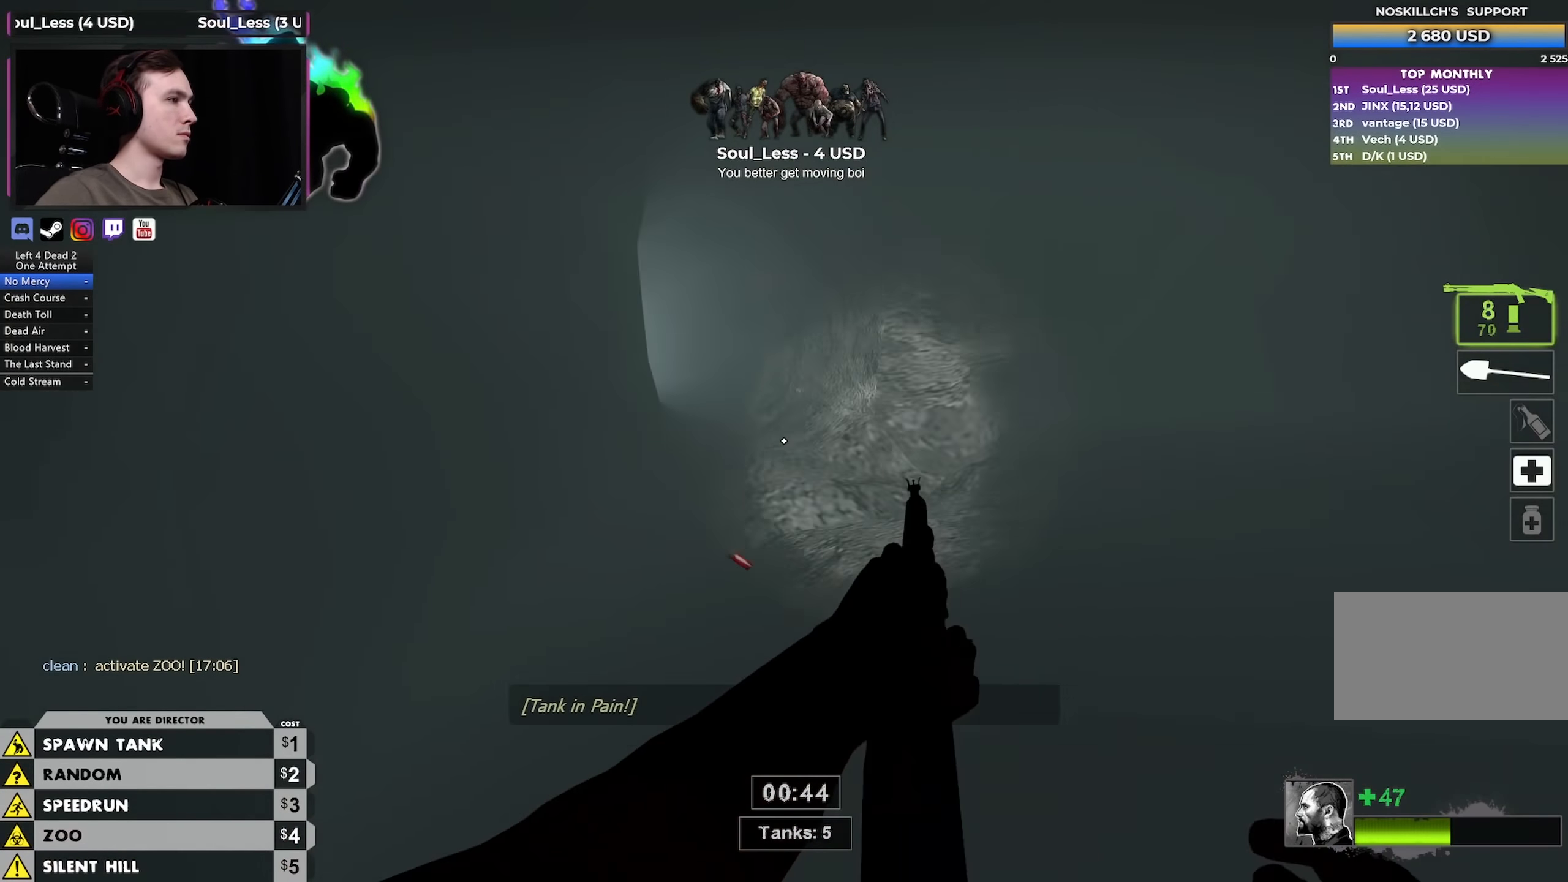
Gameplay with keyboard and mouse; each line is a JSON object with the keys and mouse buttons held at the frame after it. "events" lists presses ("down") and releases ("up") of "1", "2", "3", "4", "a", "alt", "ctrl", "d", "e", "f", "q", "r", "s", "shift", "space", "tab", "w", "mouse_left", "mouse_wheel" and "mouse_right" between this image and that frame as [ms after this image, input, new state], when the widget could be followed in between. "mouse_left", "mouse_wheel", "mouse_right" = the "left", "wheel", "right" buttons of the "mouse" list. No other keys are recorded. "wheel" means that the mouse wheel is clicked or scrolled. Not read: mouse_move.
{"keys": ["w"], "mouse": [], "events": []}
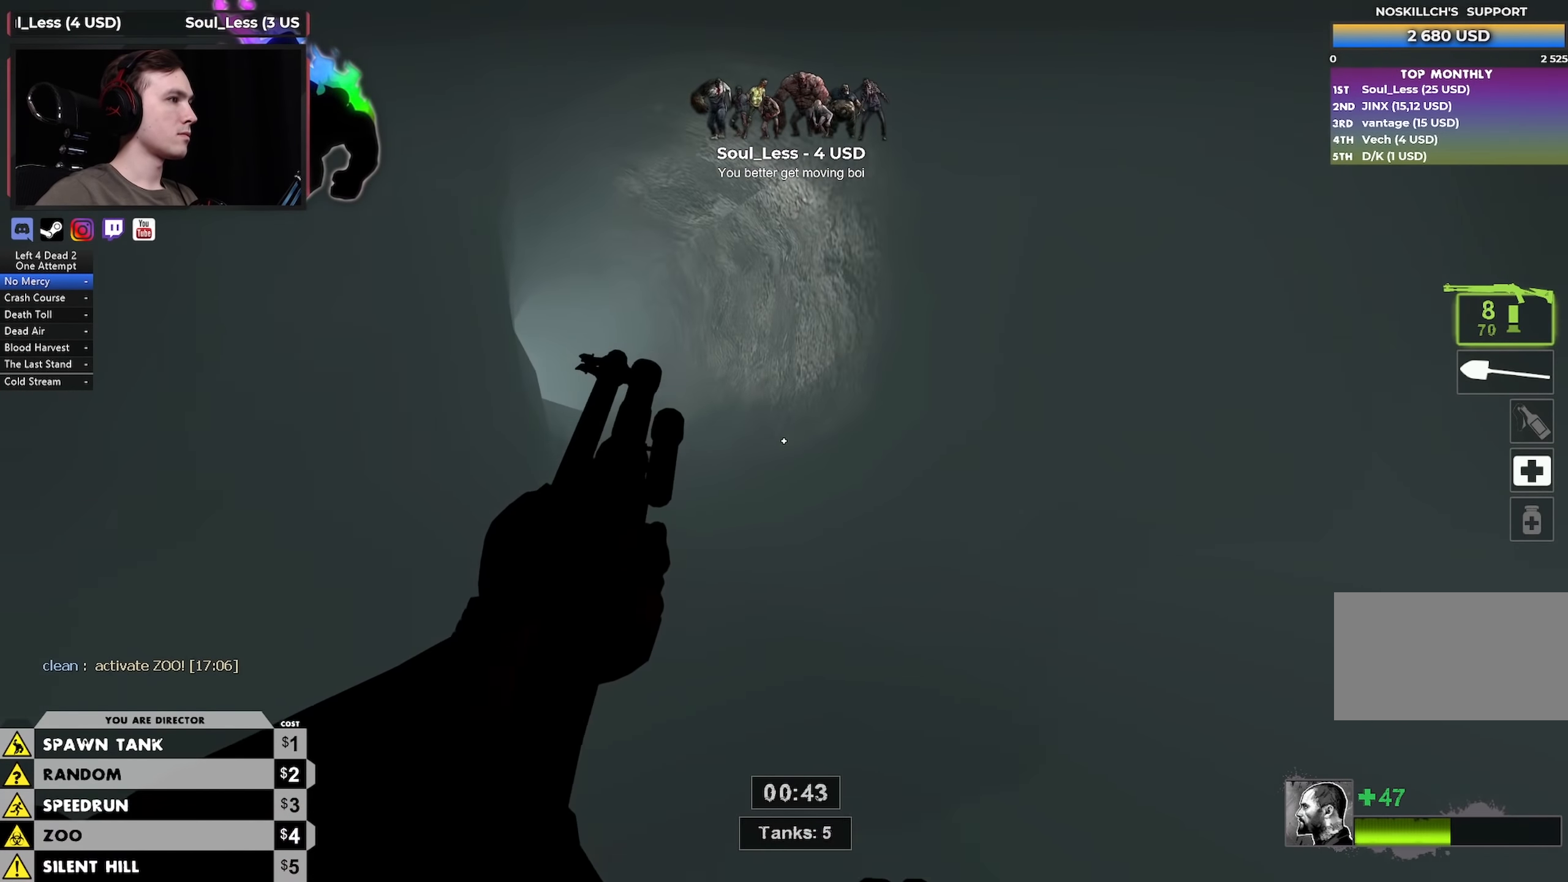
{"keys": ["a", "s"], "mouse": [], "events": [[117, "a", "down"], [217, "a", "up"], [267, "space", "down"], [317, "a", "down"], [350, "space", "up"], [350, "w", "up"], [450, "s", "down"]]}
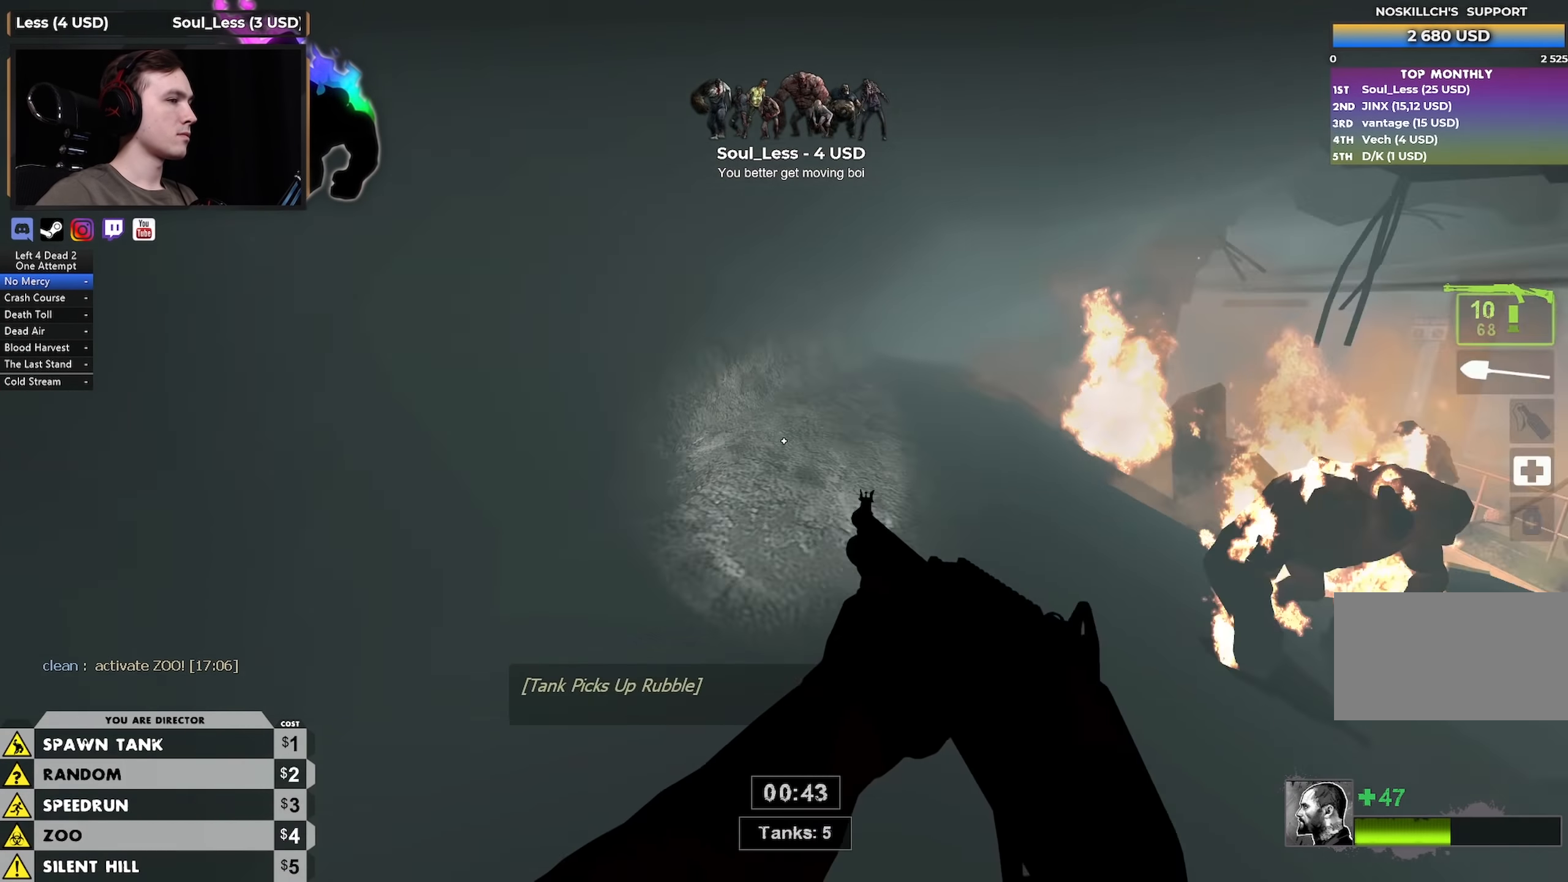
{"keys": ["s"], "mouse": ["left"], "events": [[17, "a", "up"], [17, "mouse_left", "down"], [133, "mouse_left", "up"], [283, "d", "down"], [417, "mouse_left", "down"], [467, "d", "up"]]}
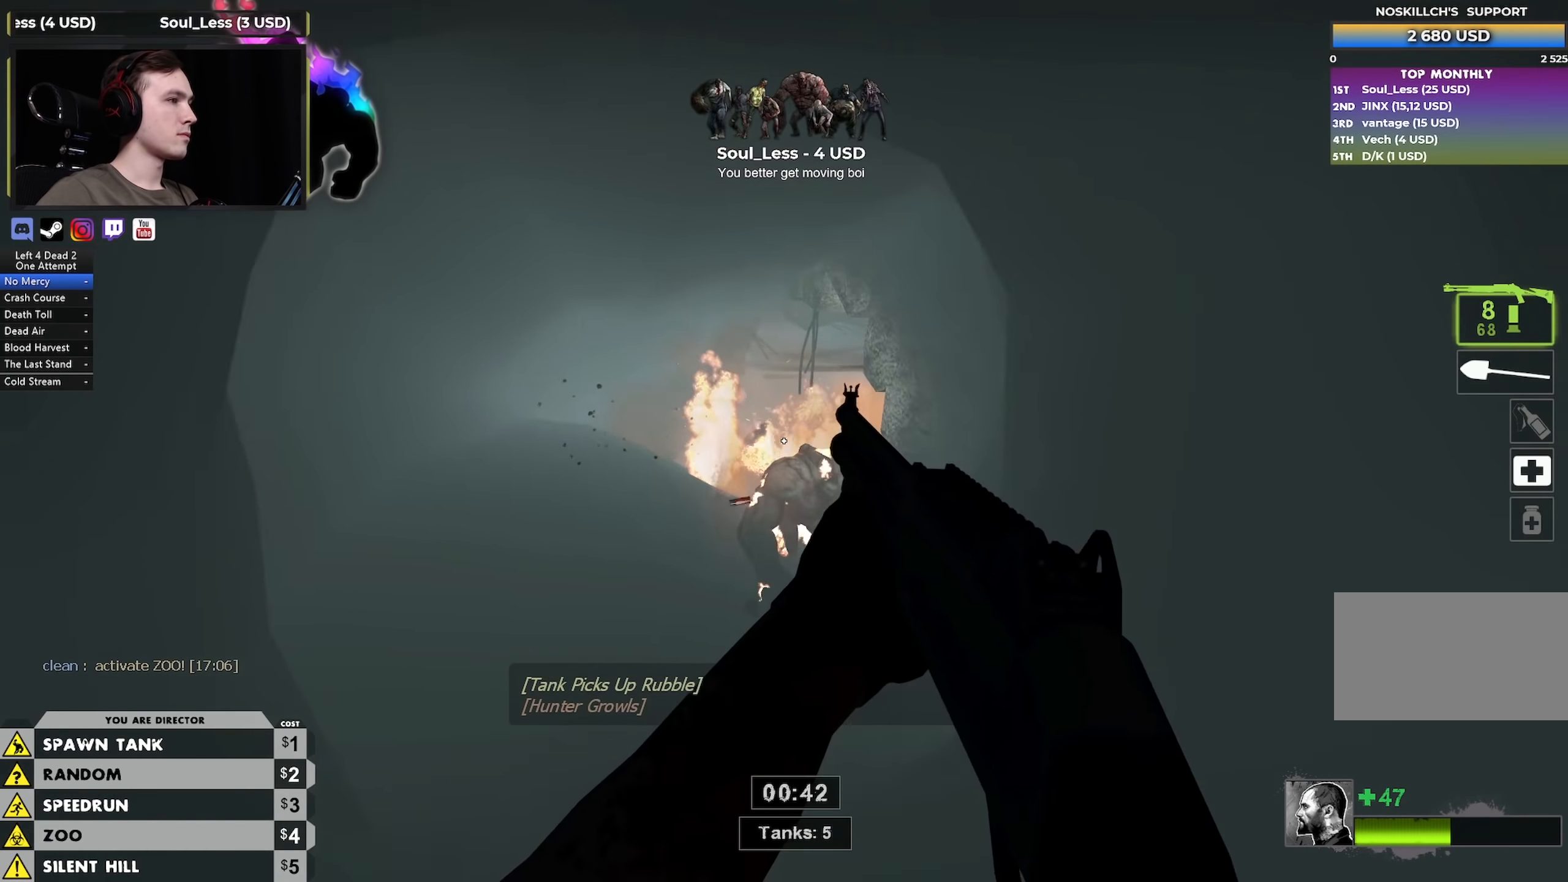
{"keys": ["w"], "mouse": [], "events": [[67, "d", "down"], [67, "mouse_left", "up"], [150, "mouse_left", "down"], [300, "d", "up"], [300, "mouse_left", "up"], [333, "a", "down"], [333, "s", "up"], [383, "r", "down"], [433, "w", "down"], [483, "a", "up"], [483, "r", "up"]]}
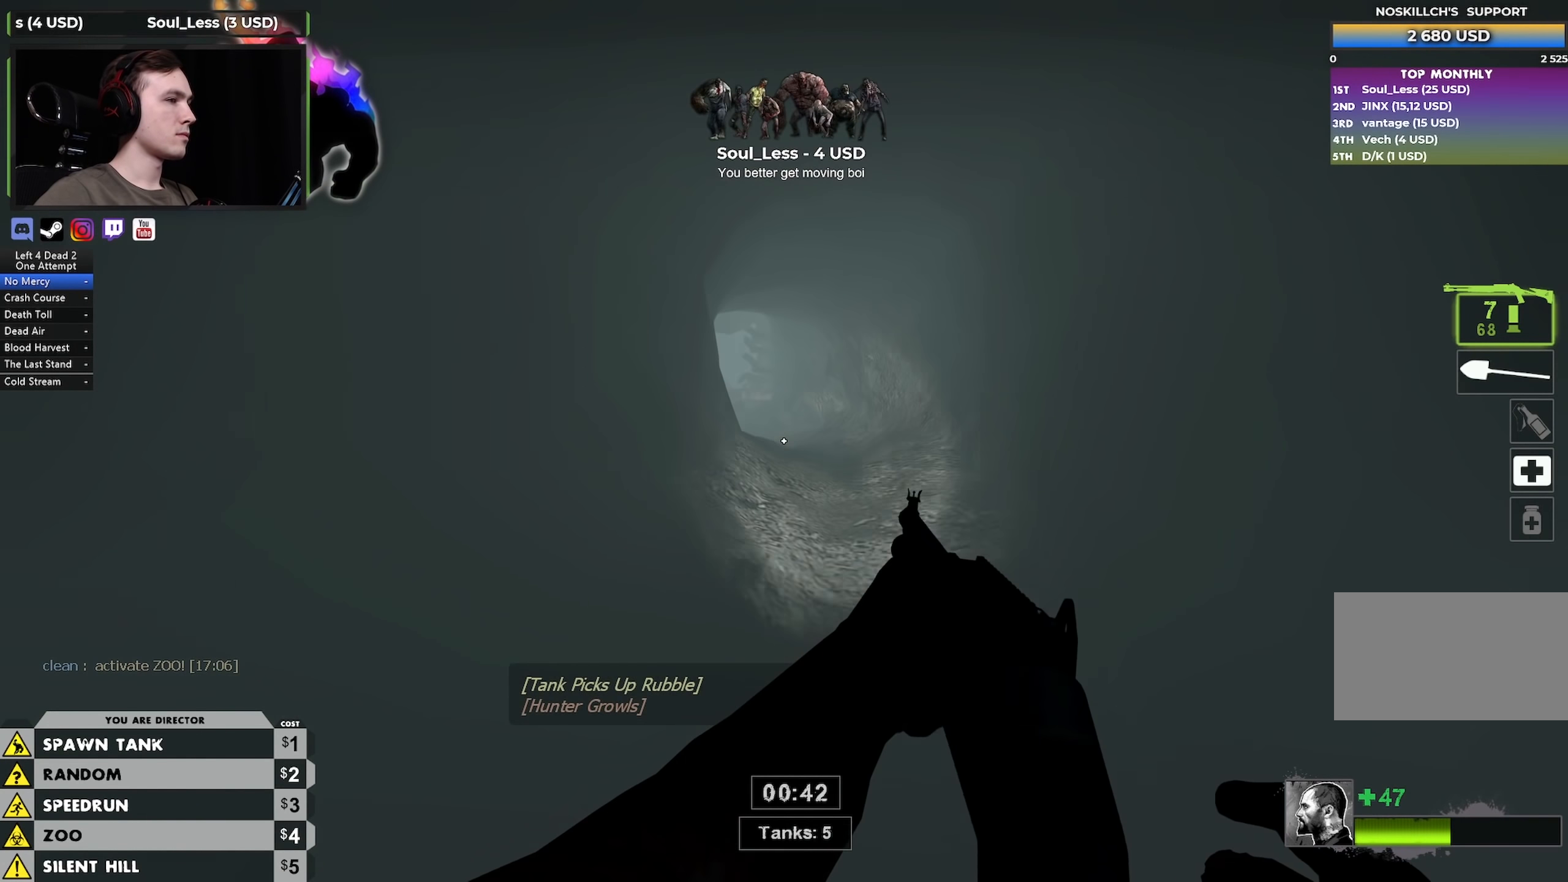
{"keys": ["w"], "mouse": [], "events": [[267, "d", "down"], [450, "d", "up"]]}
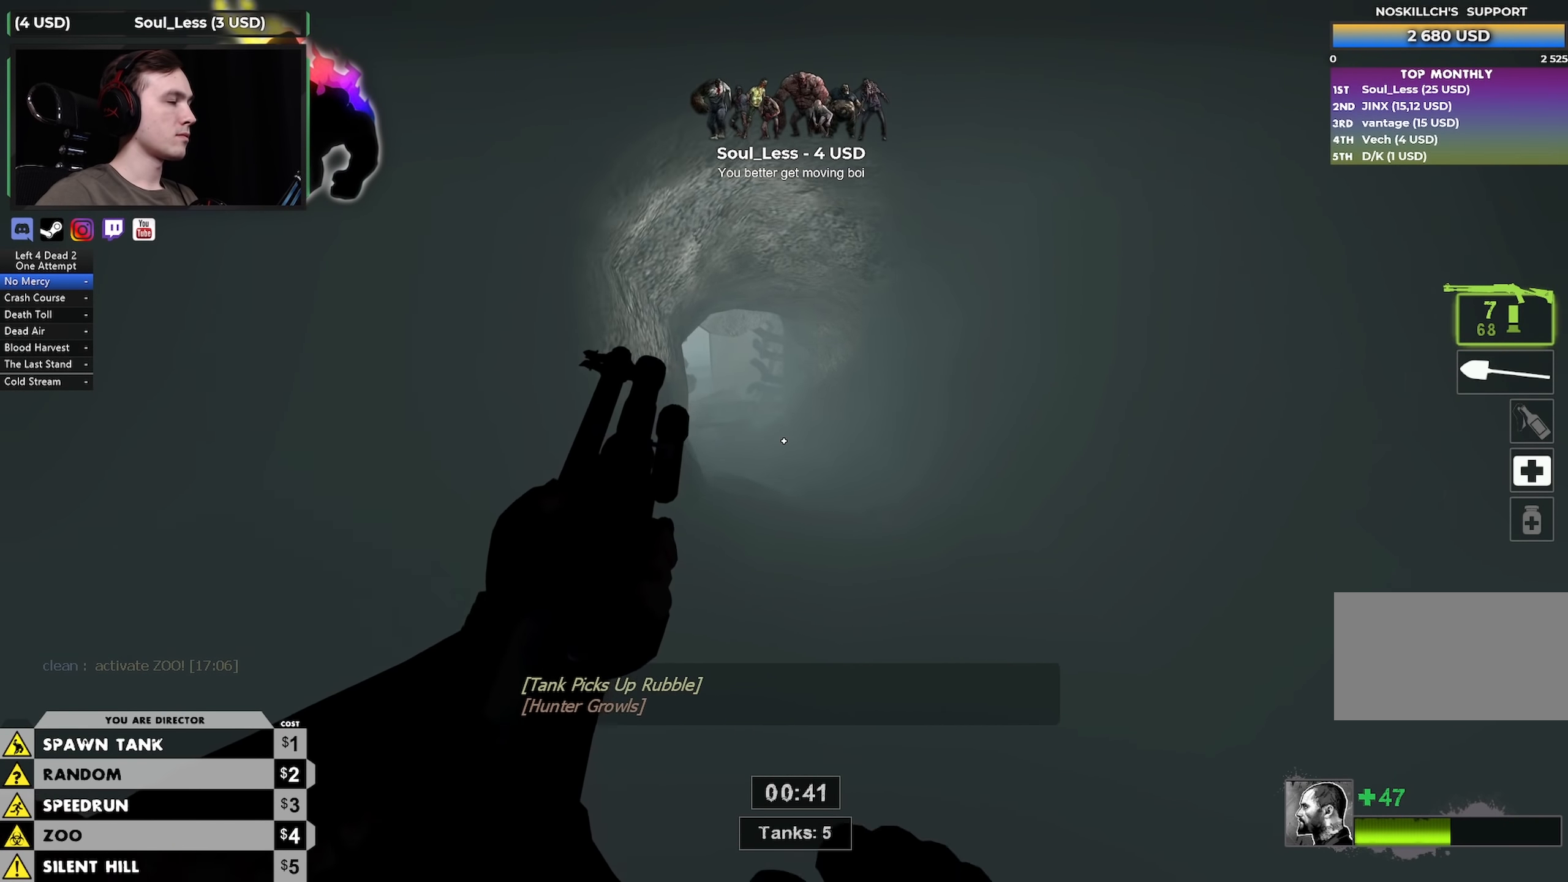
{"keys": ["w"], "mouse": [], "events": [[100, "d", "down"], [233, "d", "up"]]}
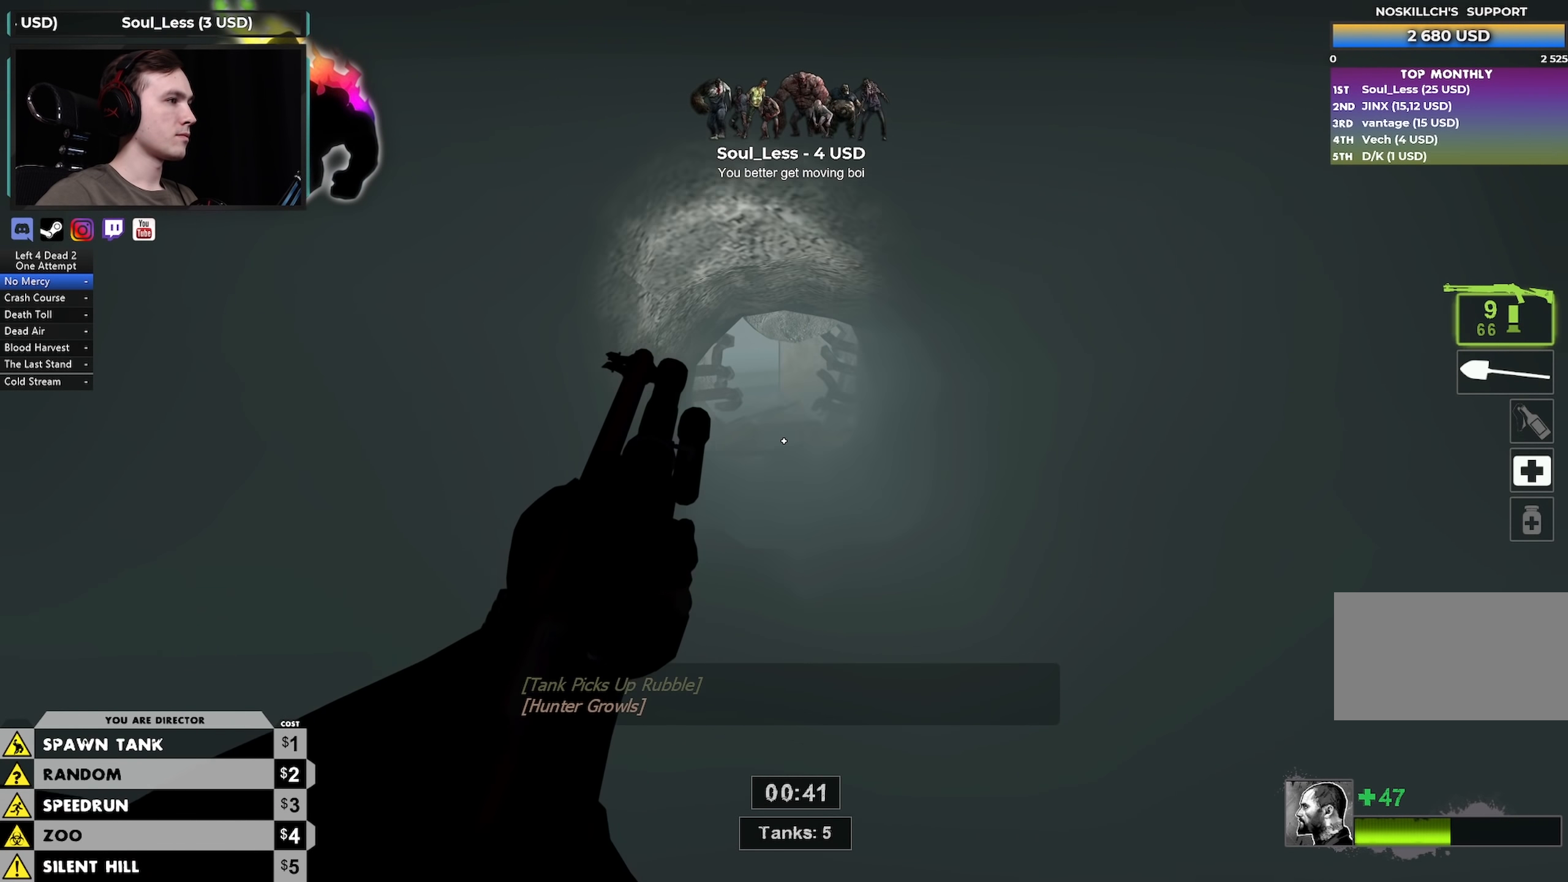
{"keys": ["w"], "mouse": [], "events": [[100, "d", "down"], [200, "d", "up"]]}
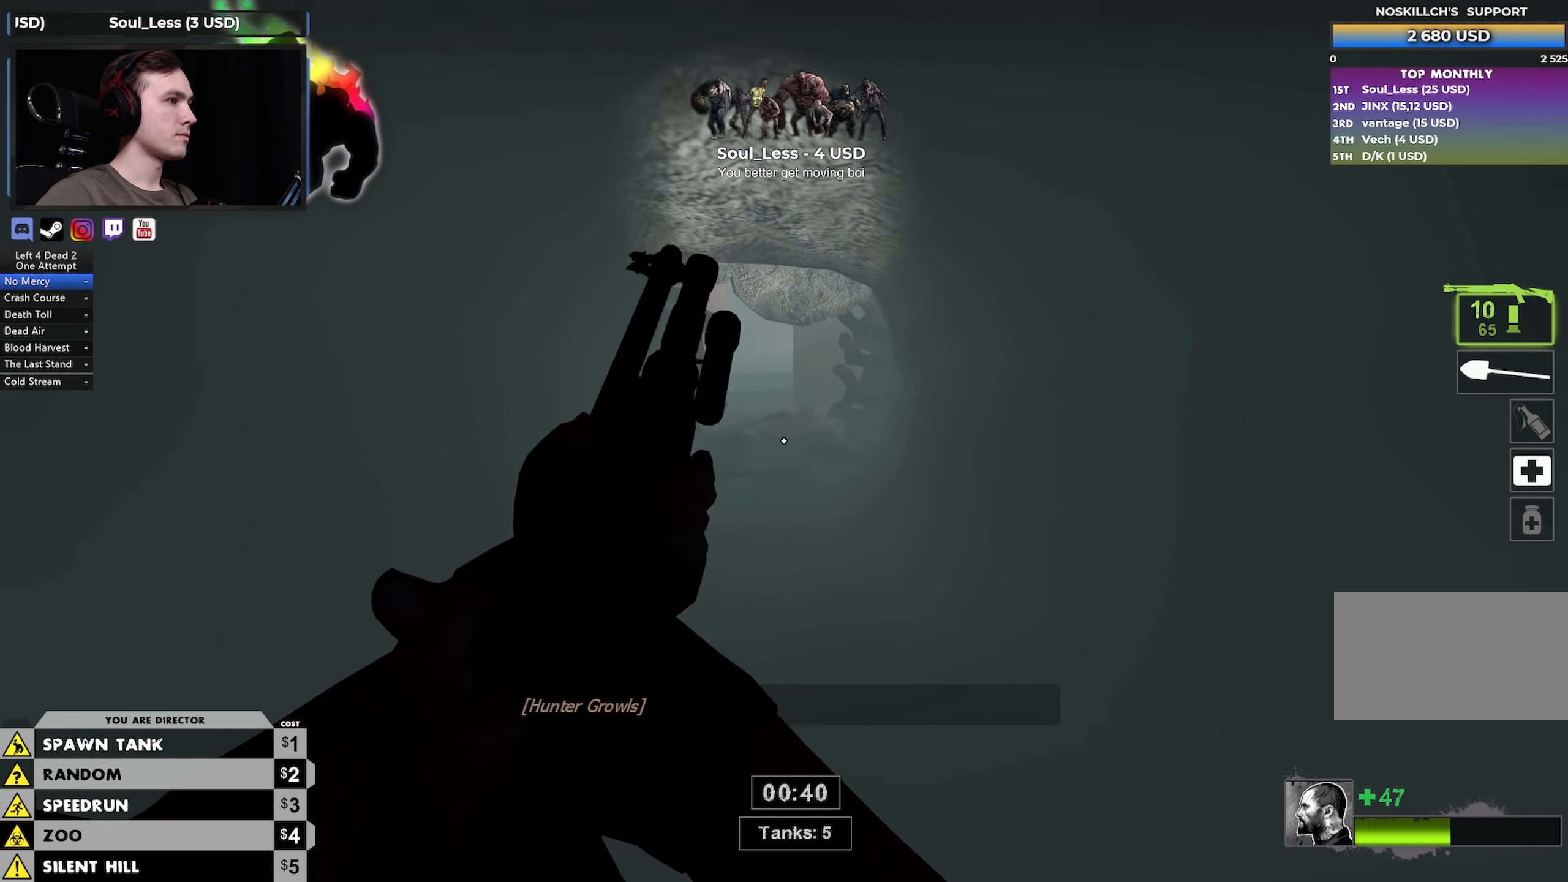
{"keys": ["w"], "mouse": [], "events": []}
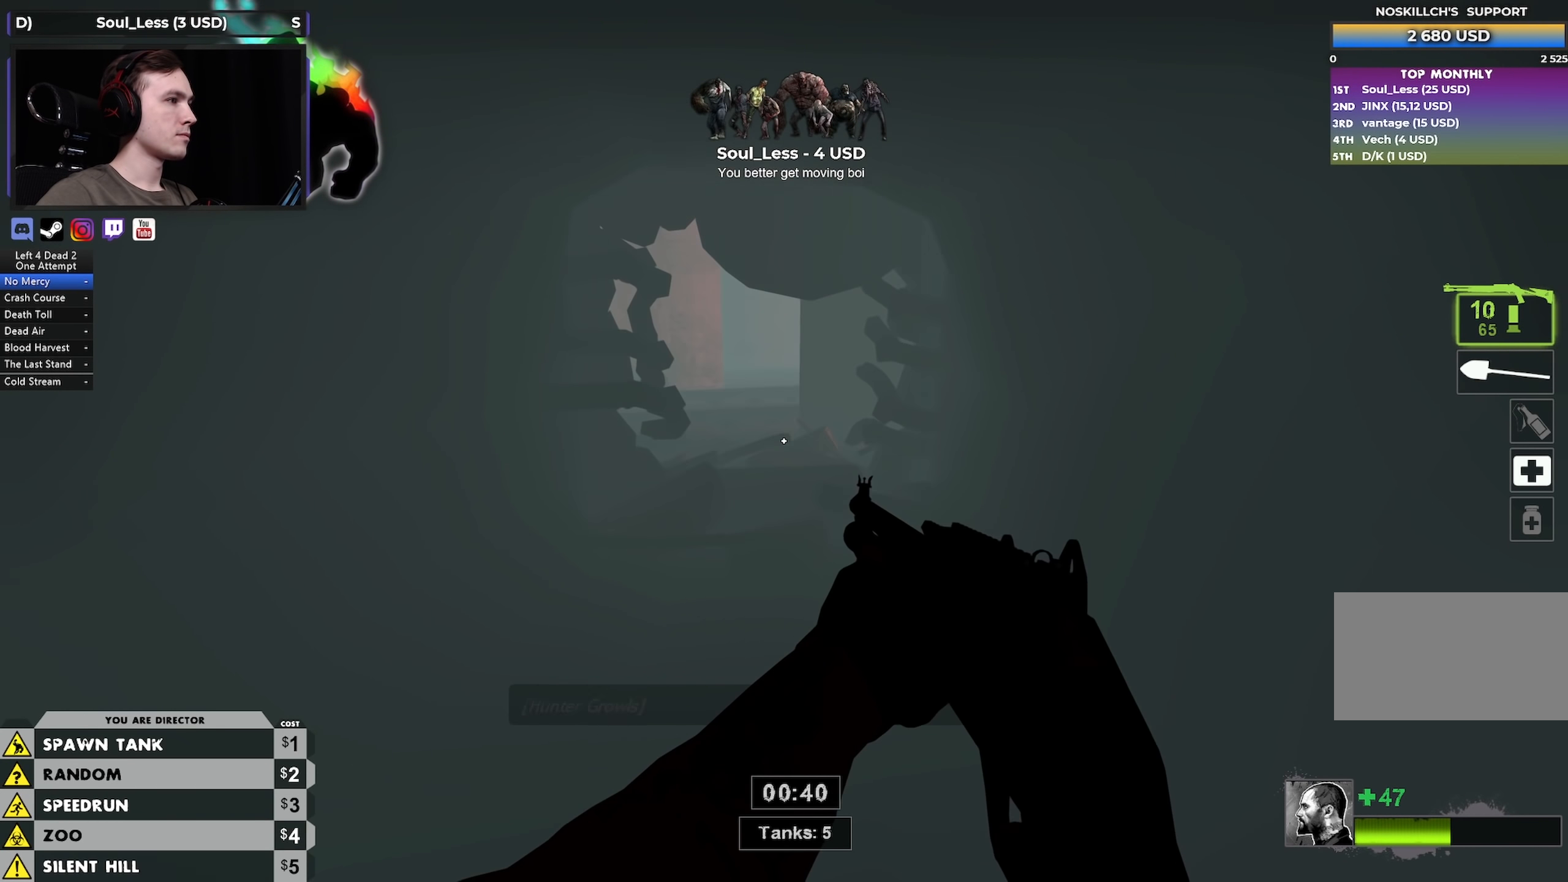
{"keys": ["w"], "mouse": [], "events": []}
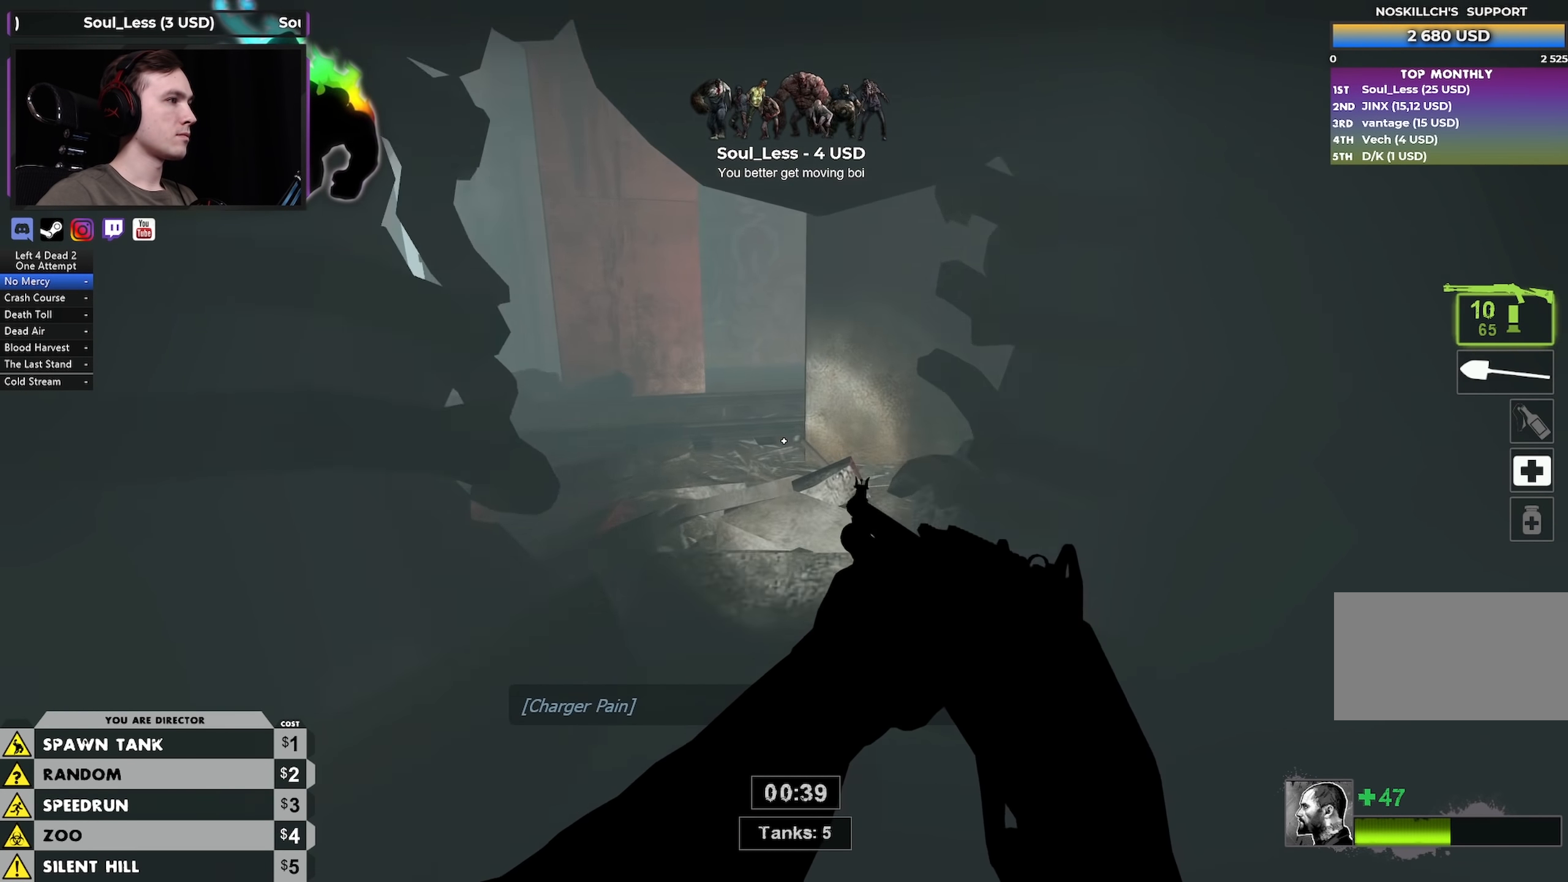
{"keys": ["a", "w"], "mouse": [], "events": [[250, "a", "down"]]}
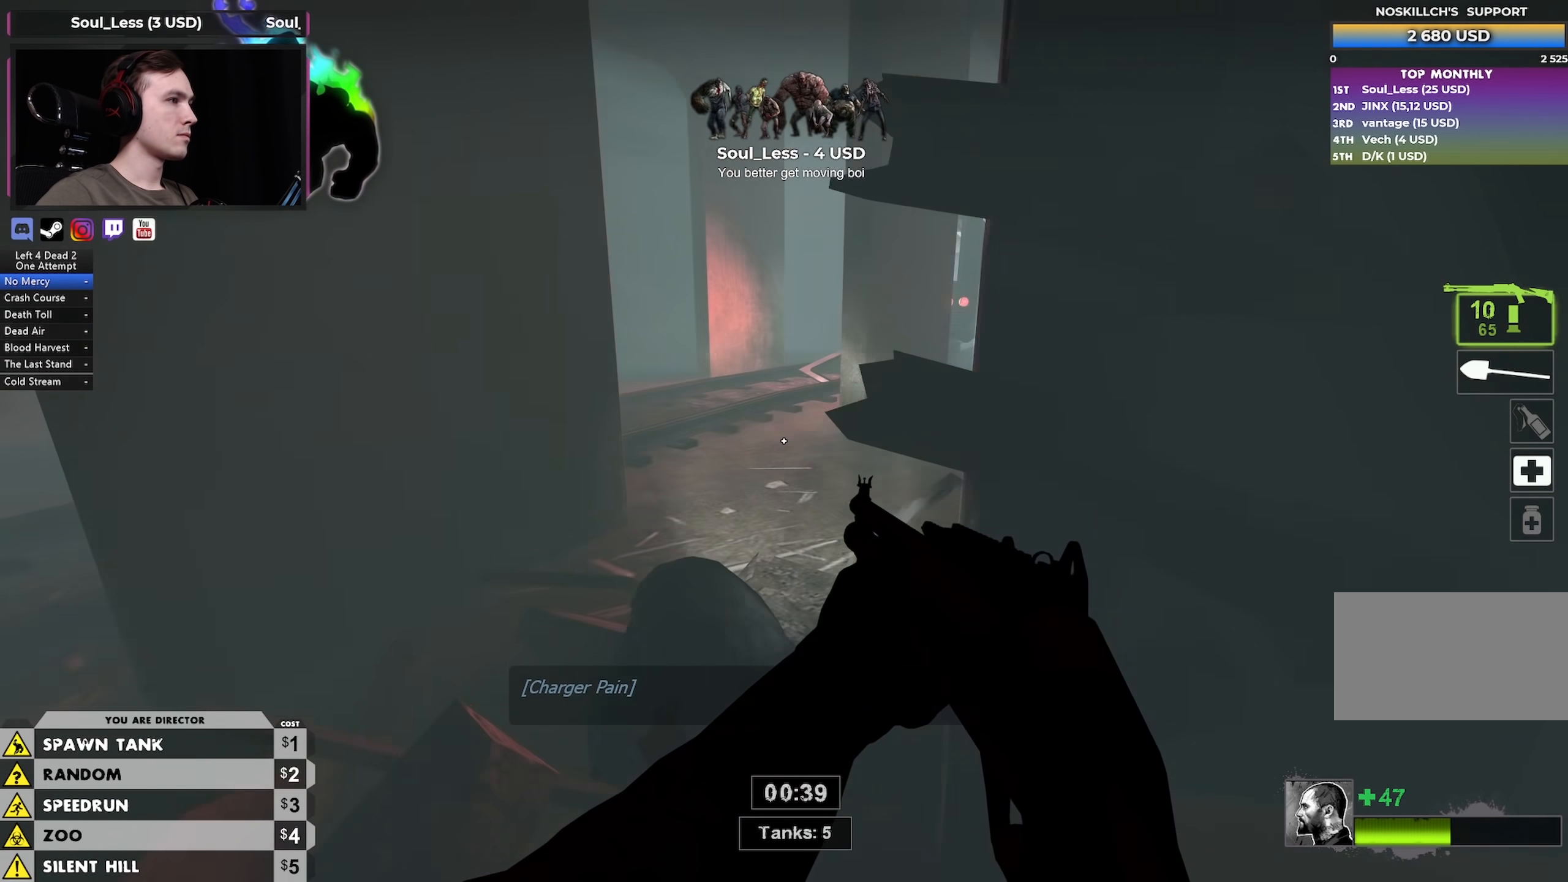
{"keys": [], "mouse": [], "events": [[67, "mouse_right", "down"], [117, "a", "up"], [117, "mouse_left", "down"], [217, "a", "down"], [217, "w", "up"], [267, "w", "down"], [317, "a", "up"], [367, "mouse_left", "up"], [367, "mouse_right", "up"], [367, "w", "up"]]}
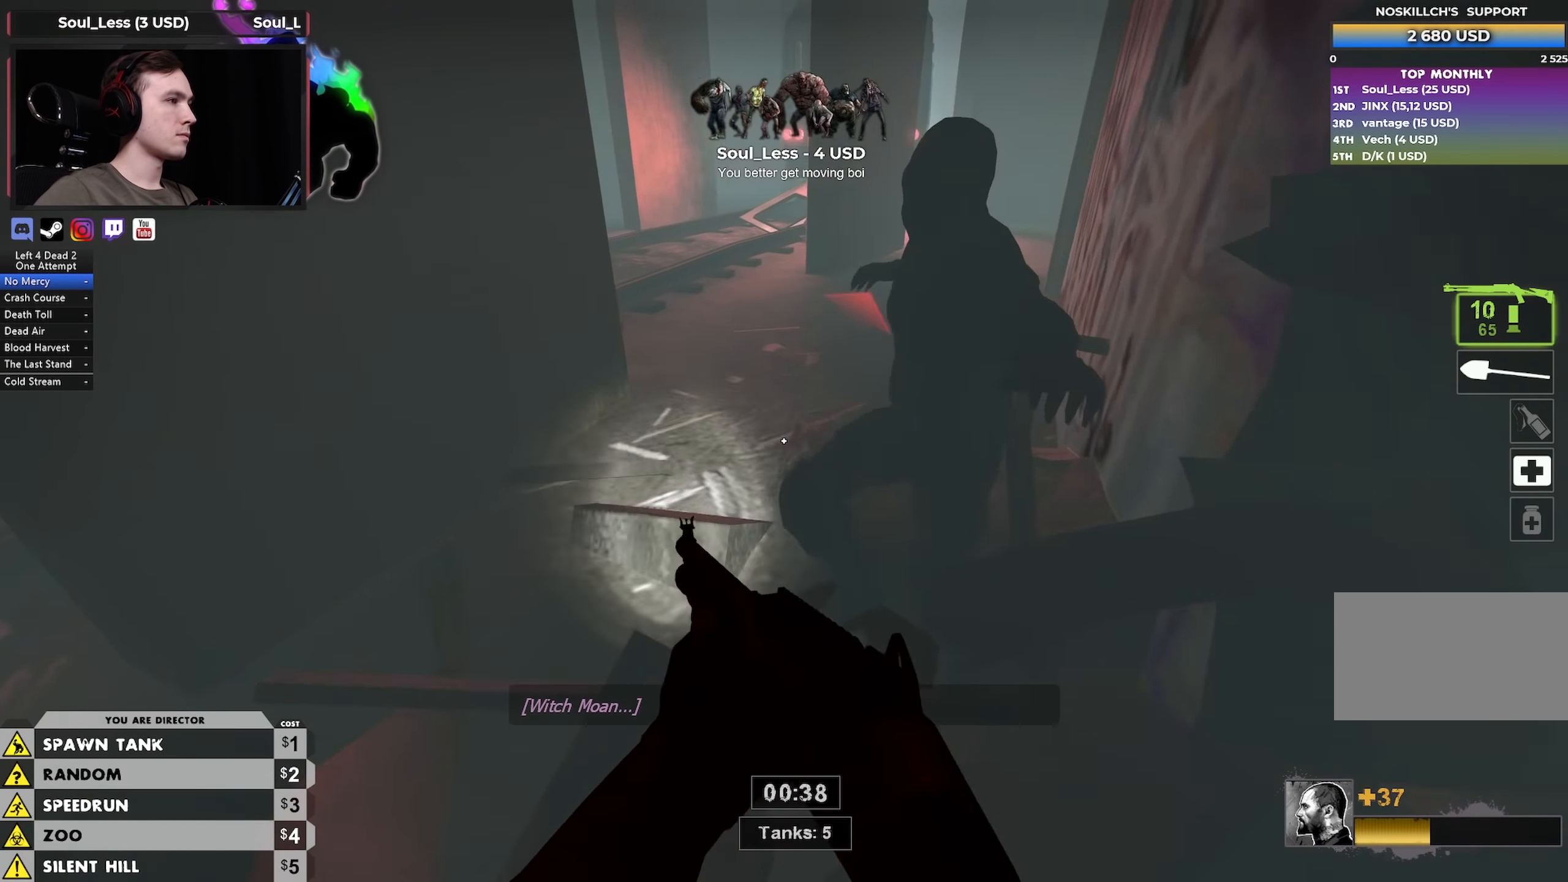
{"keys": ["a", "w"], "mouse": ["left"], "events": [[100, "a", "down"], [100, "w", "down"], [283, "a", "up"], [283, "mouse_left", "down"], [367, "a", "down"], [417, "mouse_left", "up"], [467, "mouse_left", "down"]]}
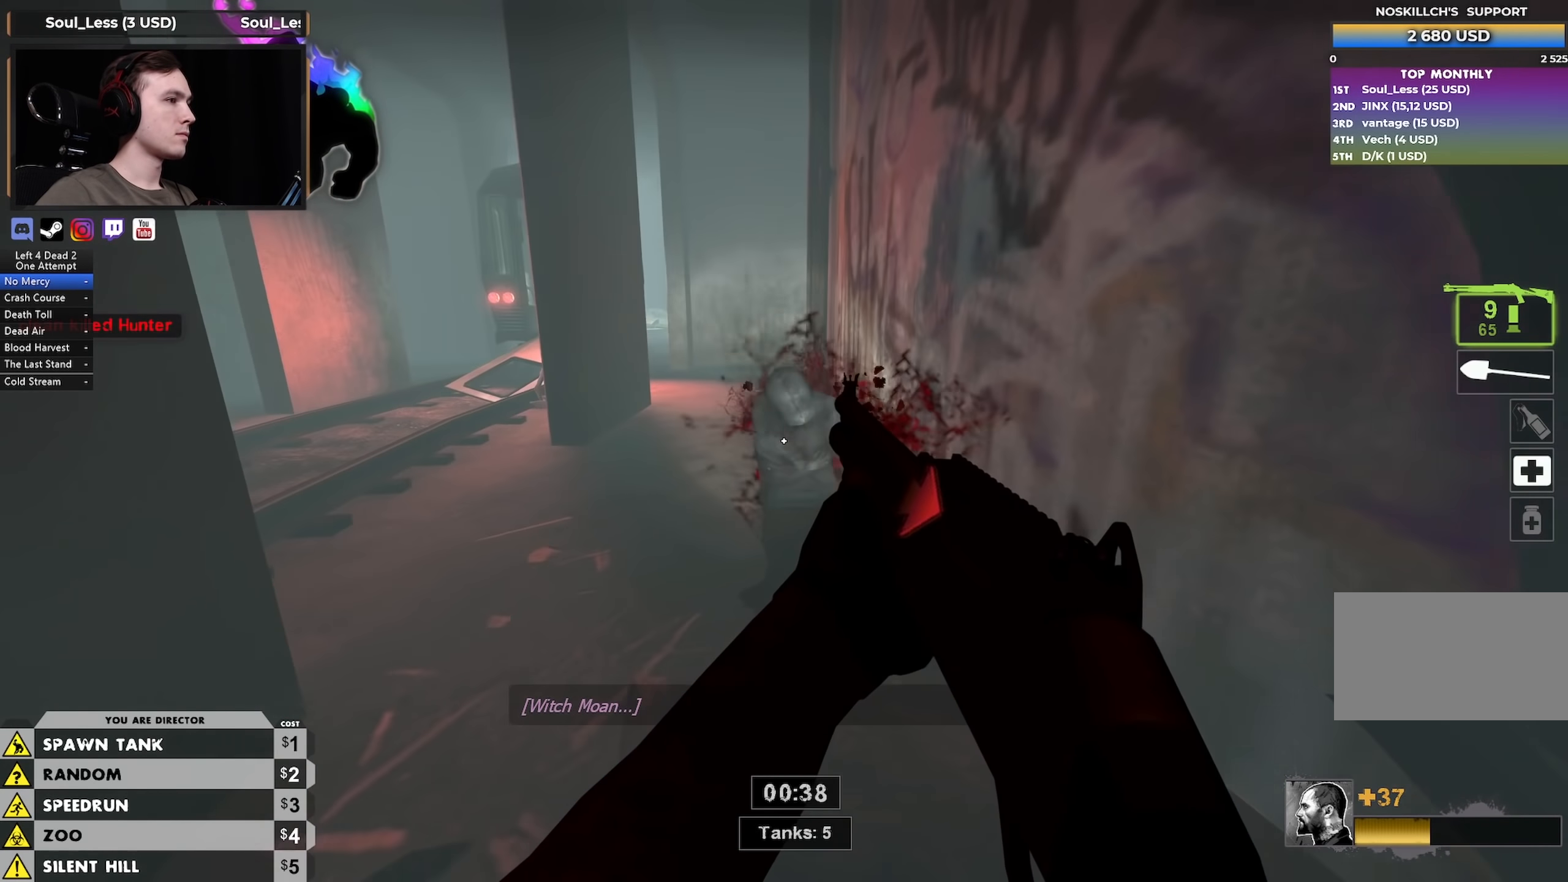
{"keys": ["w"], "mouse": [], "events": [[17, "a", "up"], [167, "a", "down"], [200, "mouse_left", "up"], [300, "a", "up"]]}
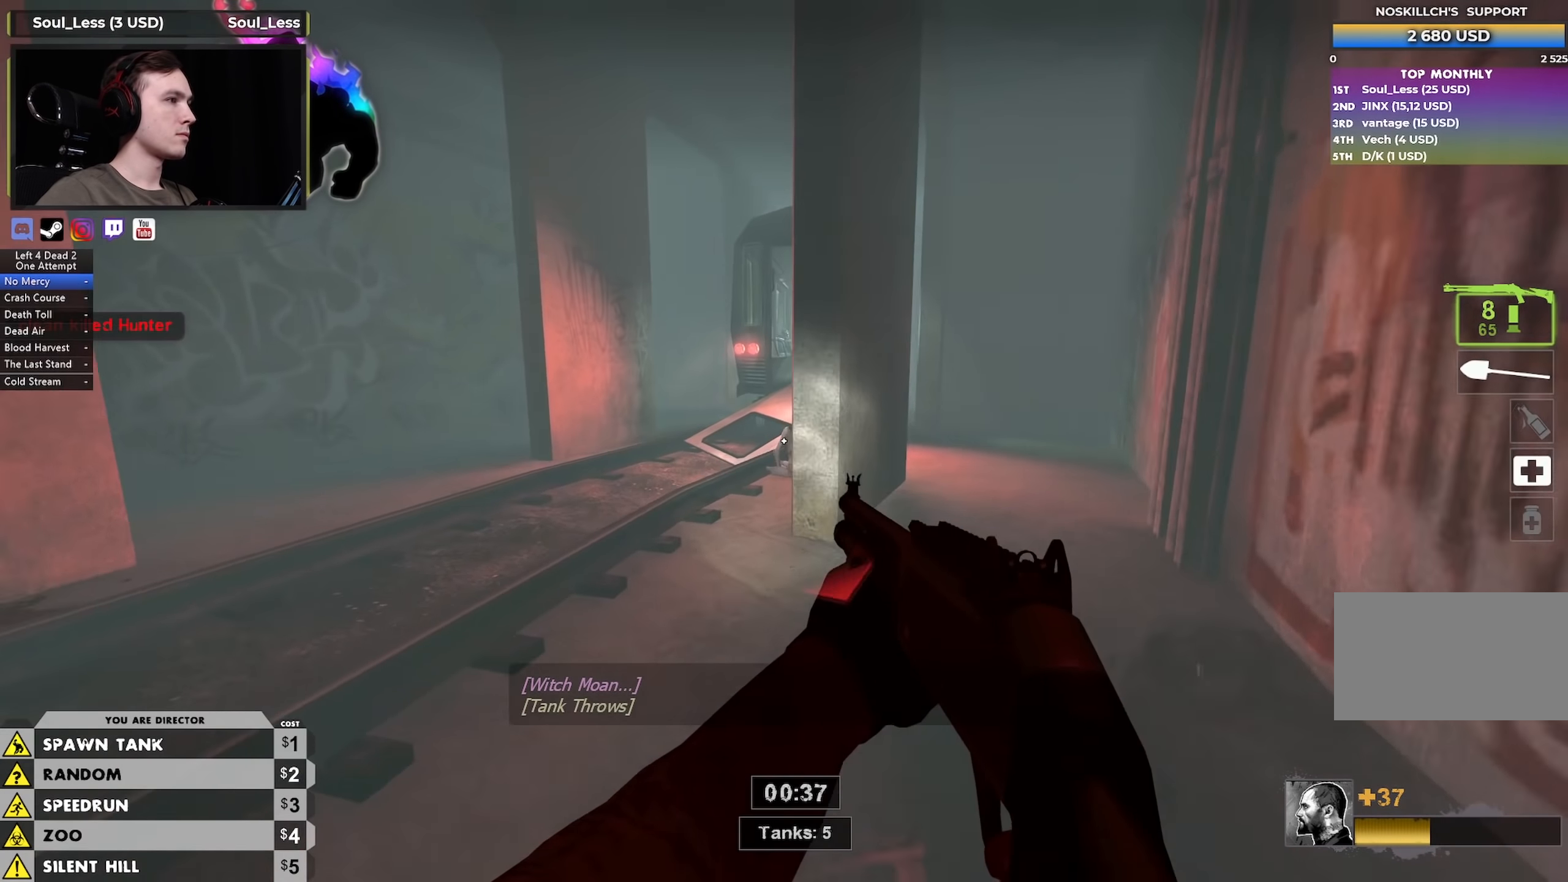
{"keys": ["w"], "mouse": [], "events": [[33, "a", "down"], [217, "a", "up"], [317, "a", "down"], [500, "a", "up"]]}
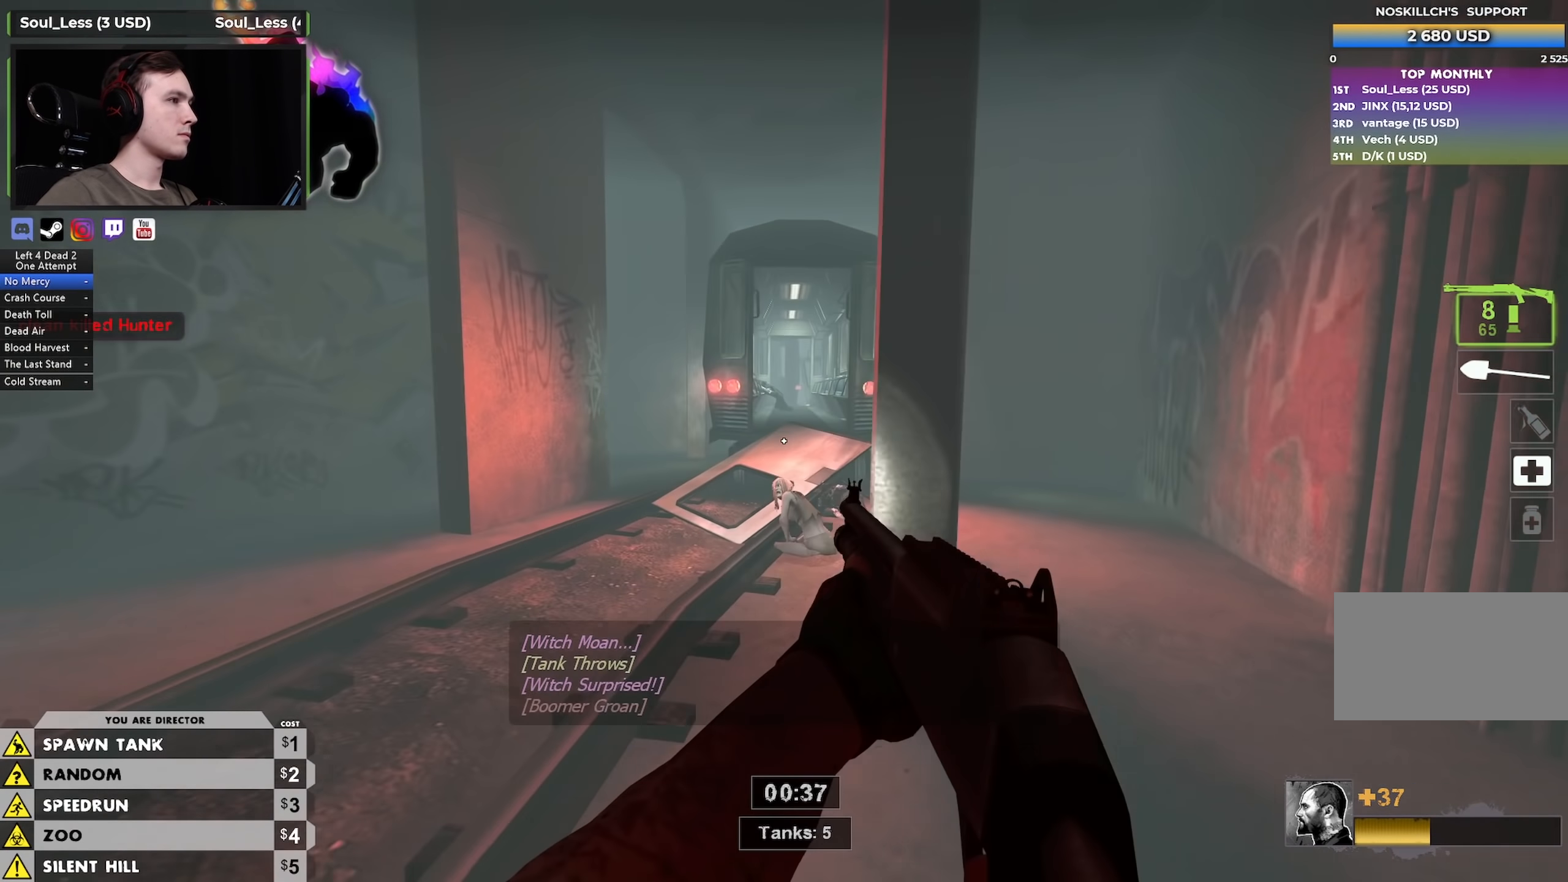
{"keys": ["a", "w"], "mouse": [], "events": [[83, "r", "down"], [183, "r", "up"], [417, "a", "down"]]}
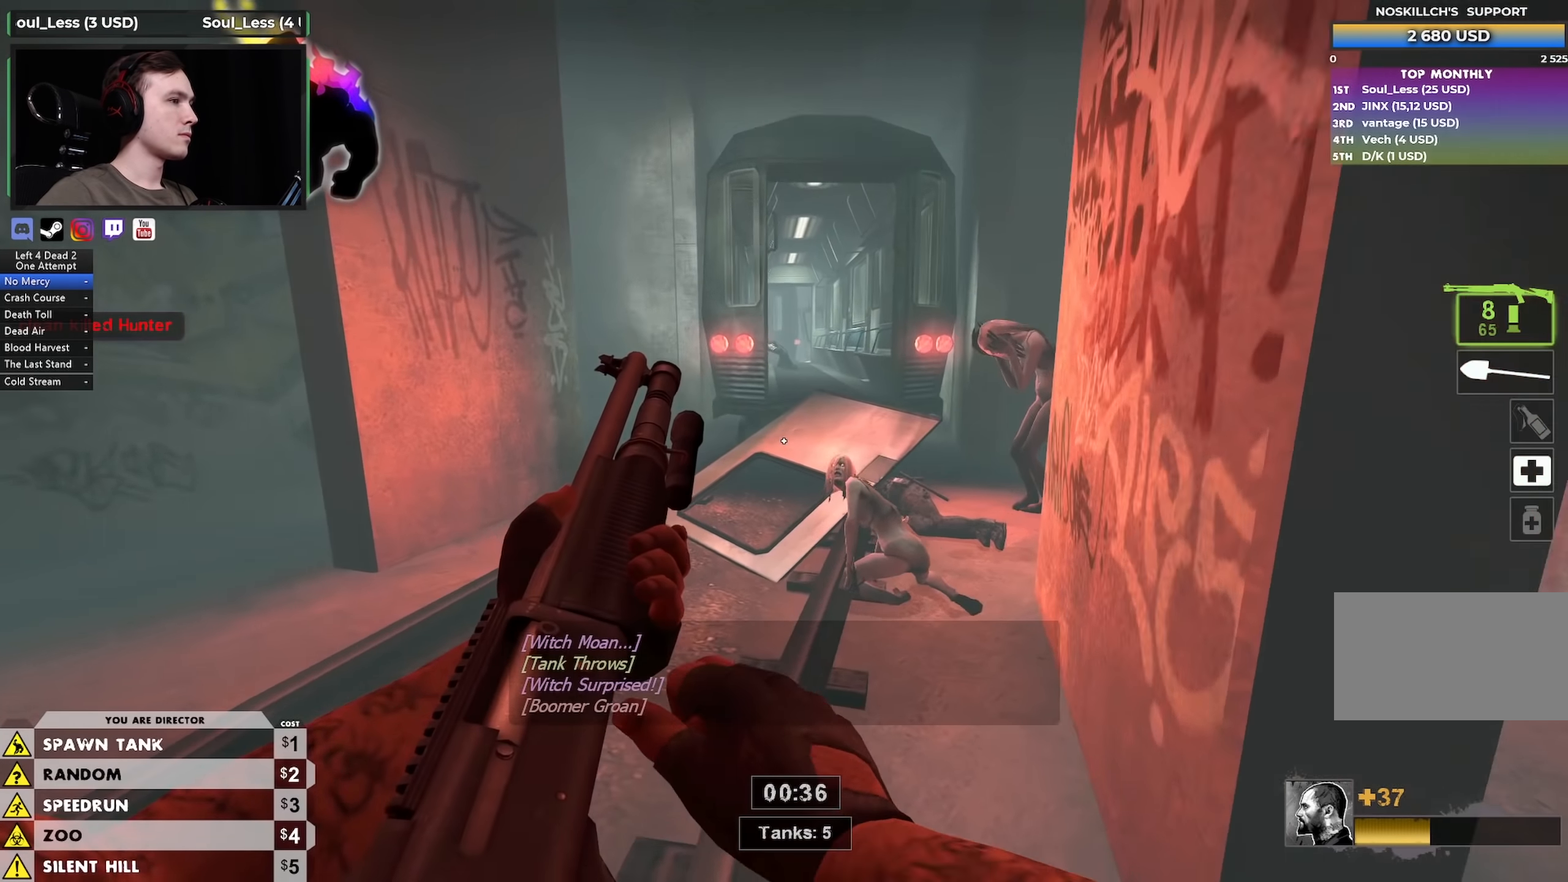
{"keys": ["w"], "mouse": [], "events": [[67, "a", "up"], [150, "a", "down"], [217, "a", "up"]]}
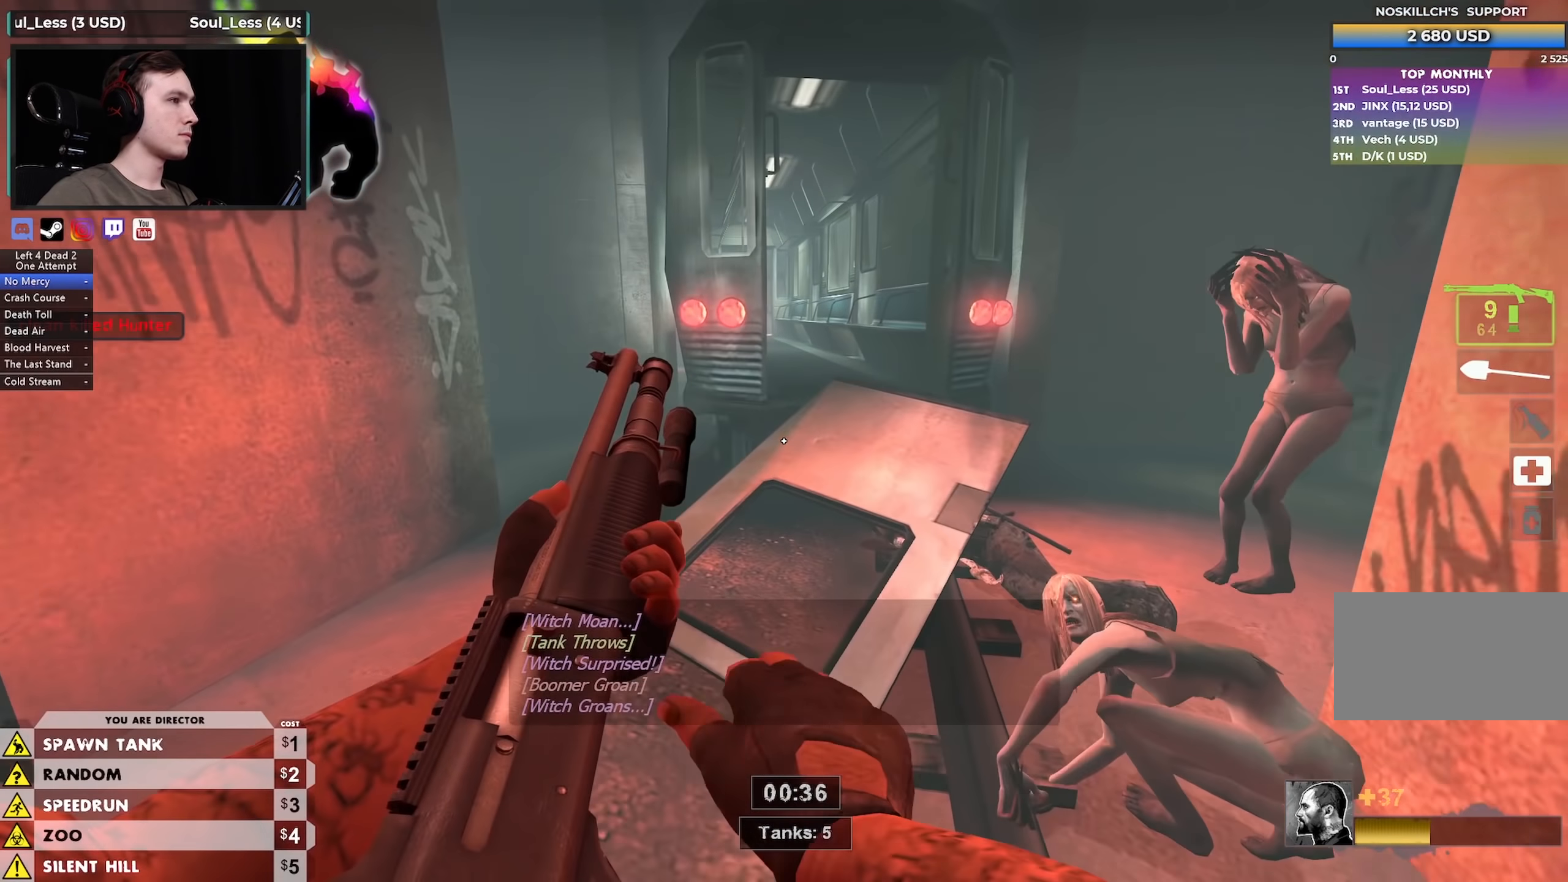
{"keys": ["d", "w"], "mouse": [], "events": [[467, "d", "down"]]}
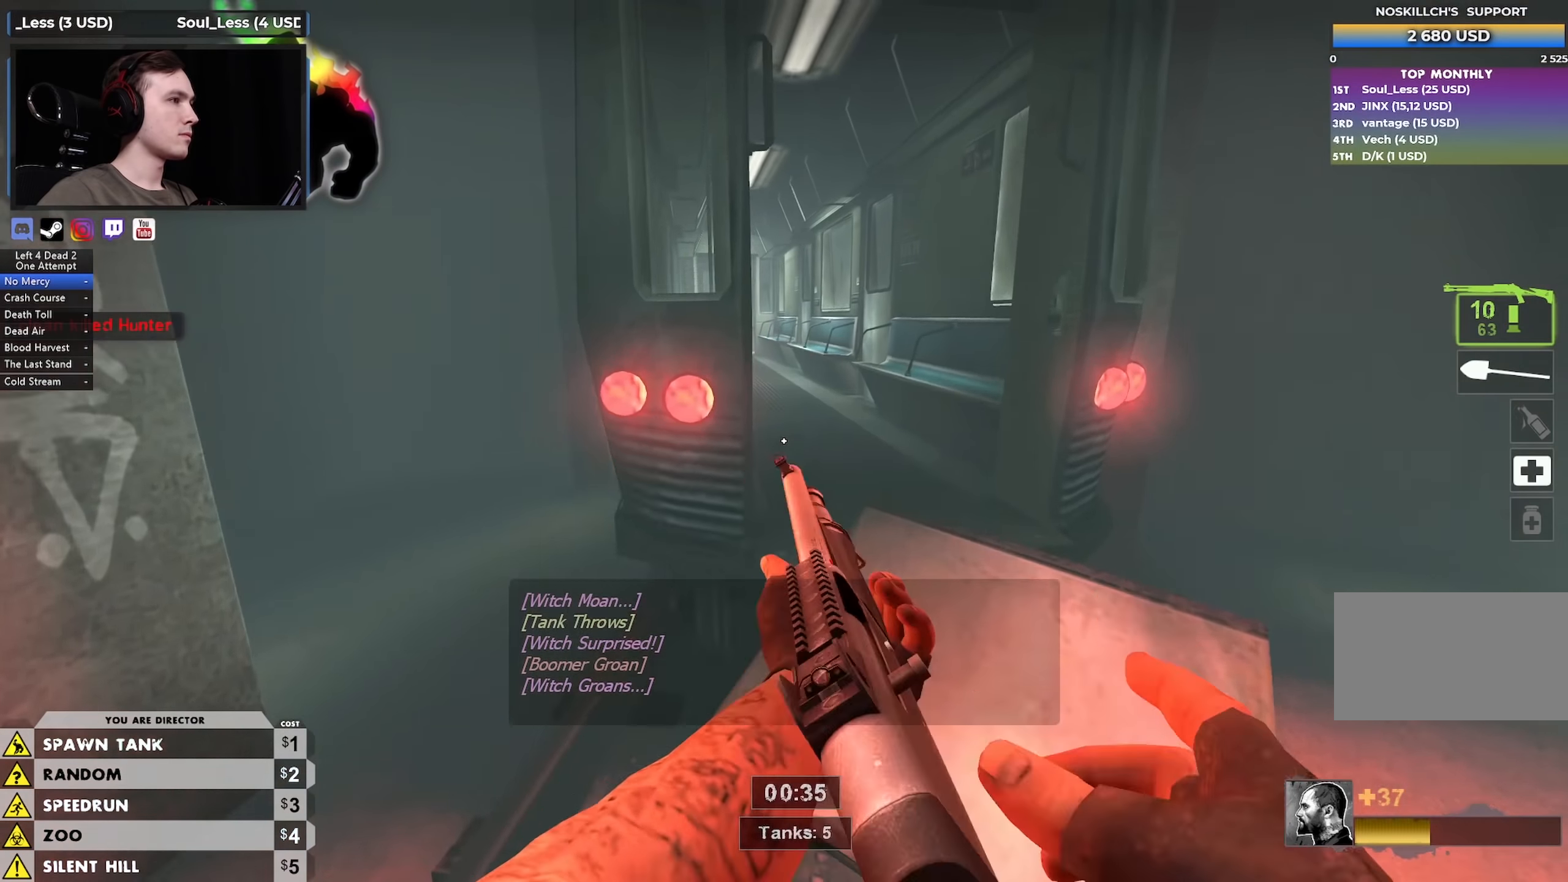
{"keys": ["w"], "mouse": [], "events": [[300, "d", "up"], [400, "a", "down"], [483, "a", "up"]]}
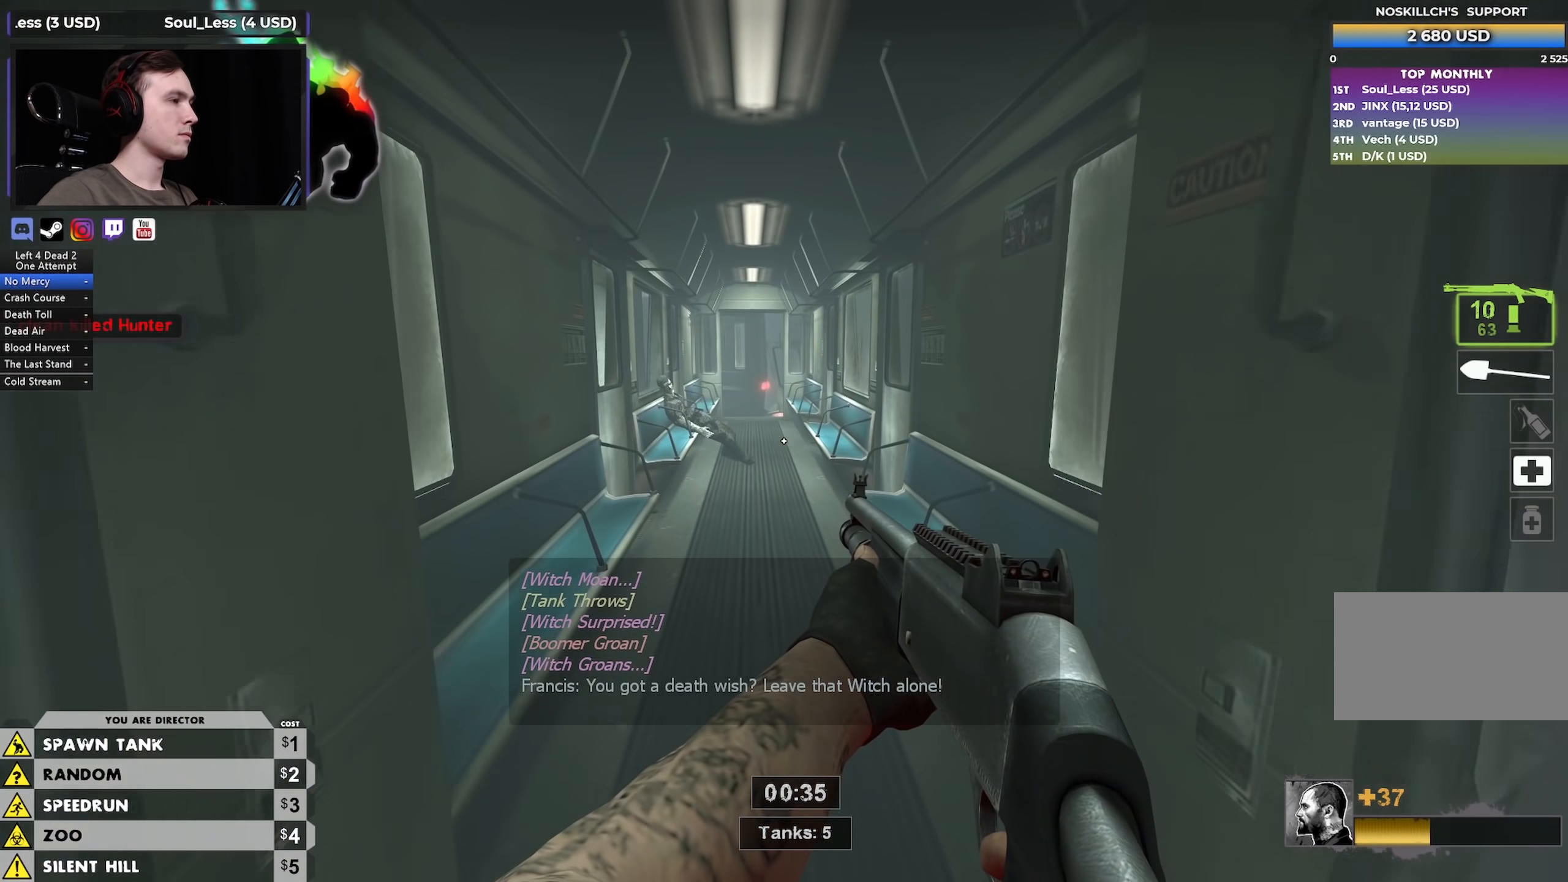
{"keys": ["w"], "mouse": [], "events": []}
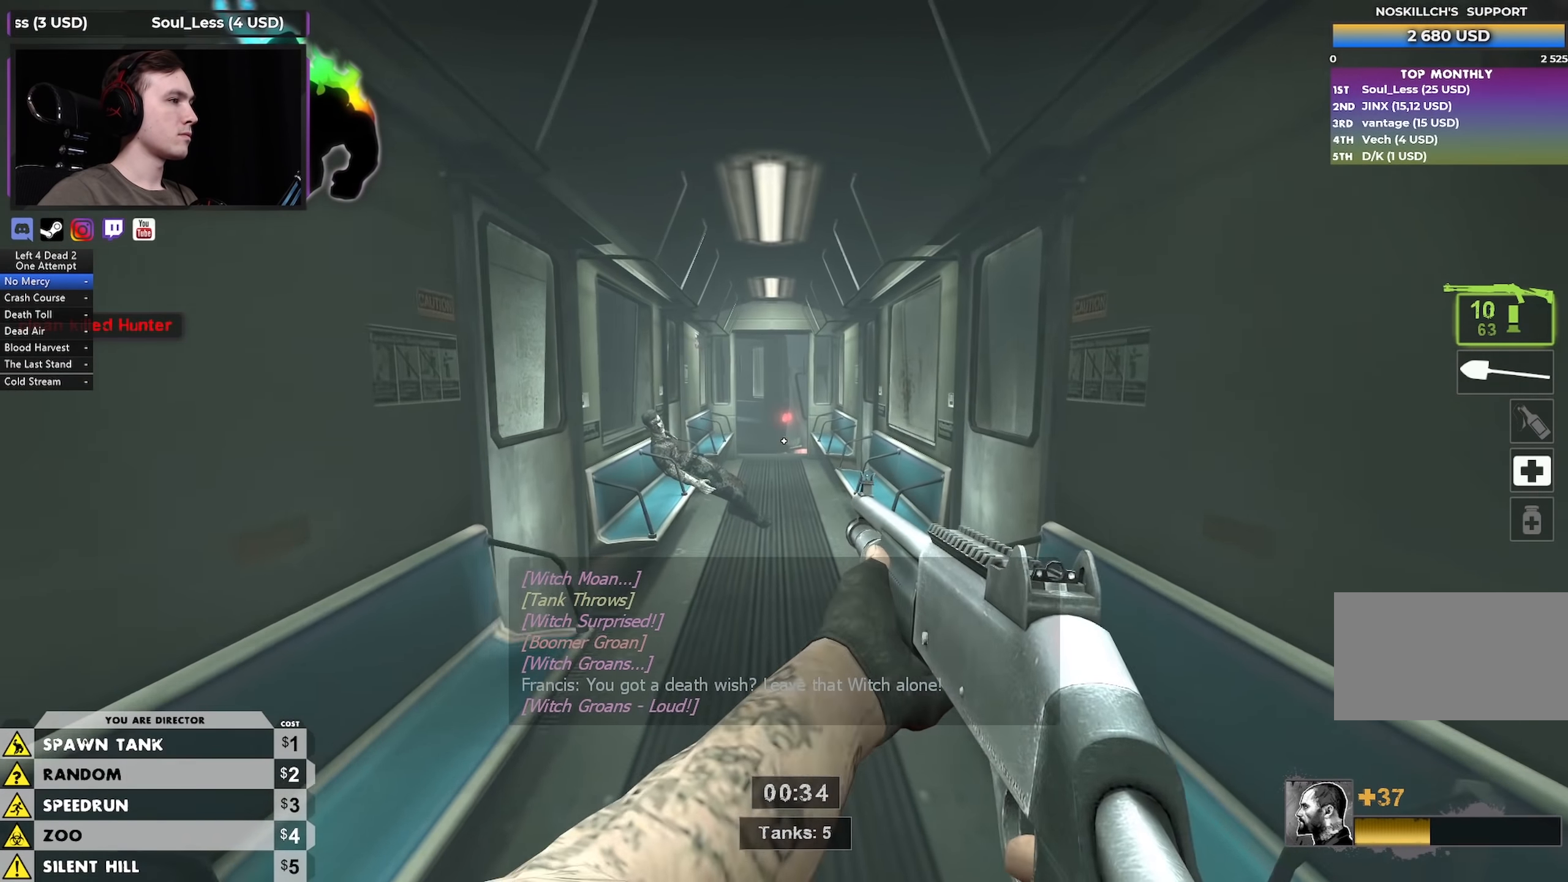
{"keys": ["w"], "mouse": [], "events": [[283, "a", "down"], [333, "a", "up"]]}
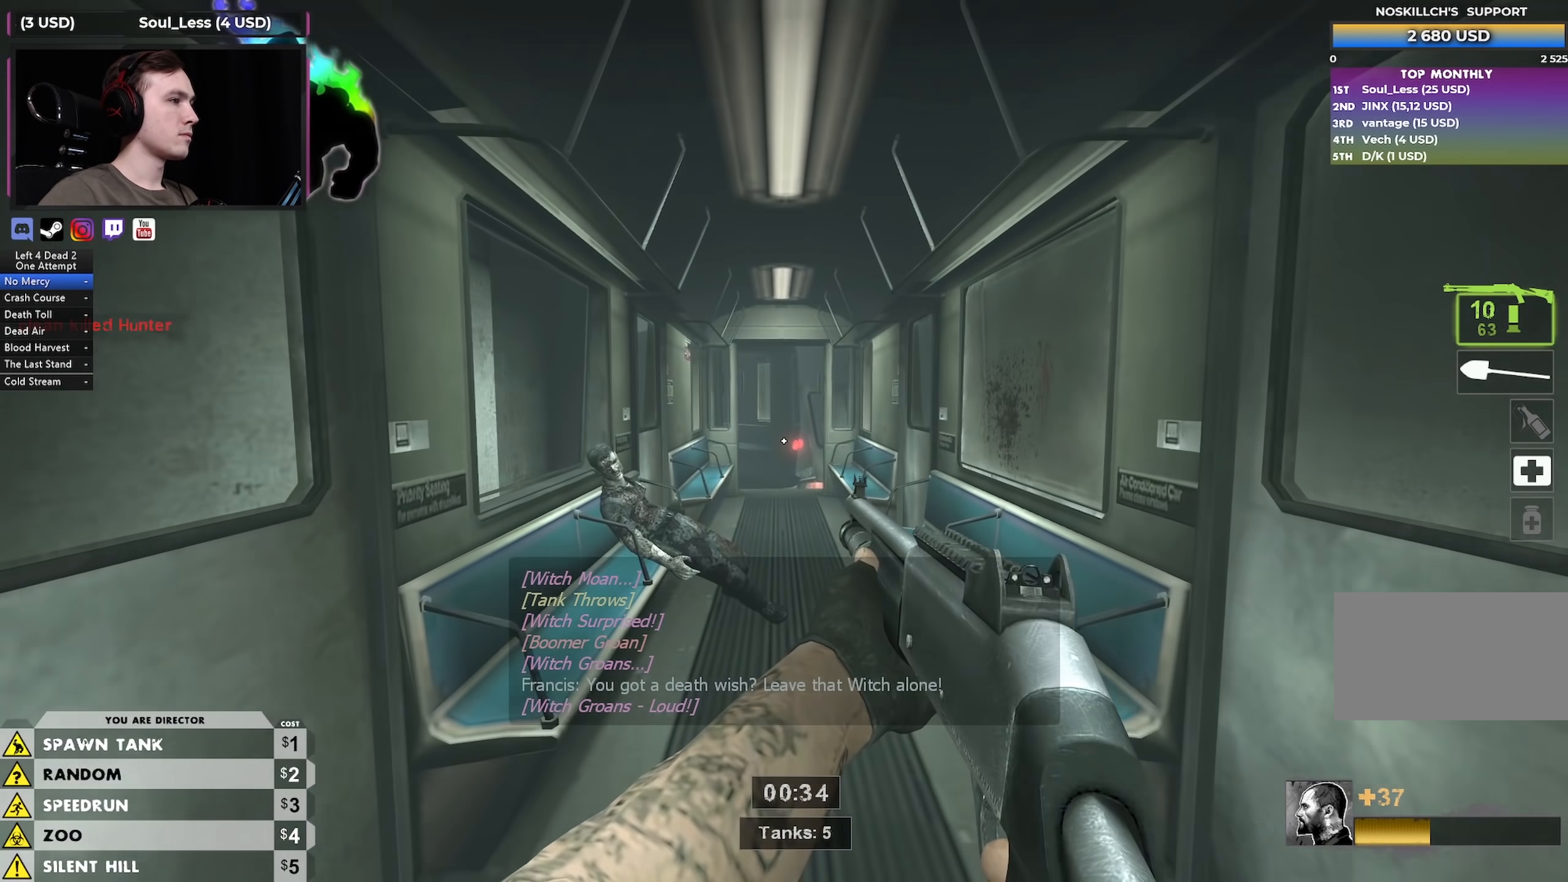
{"keys": ["w"], "mouse": [], "events": [[167, "d", "down"], [200, "d", "up"]]}
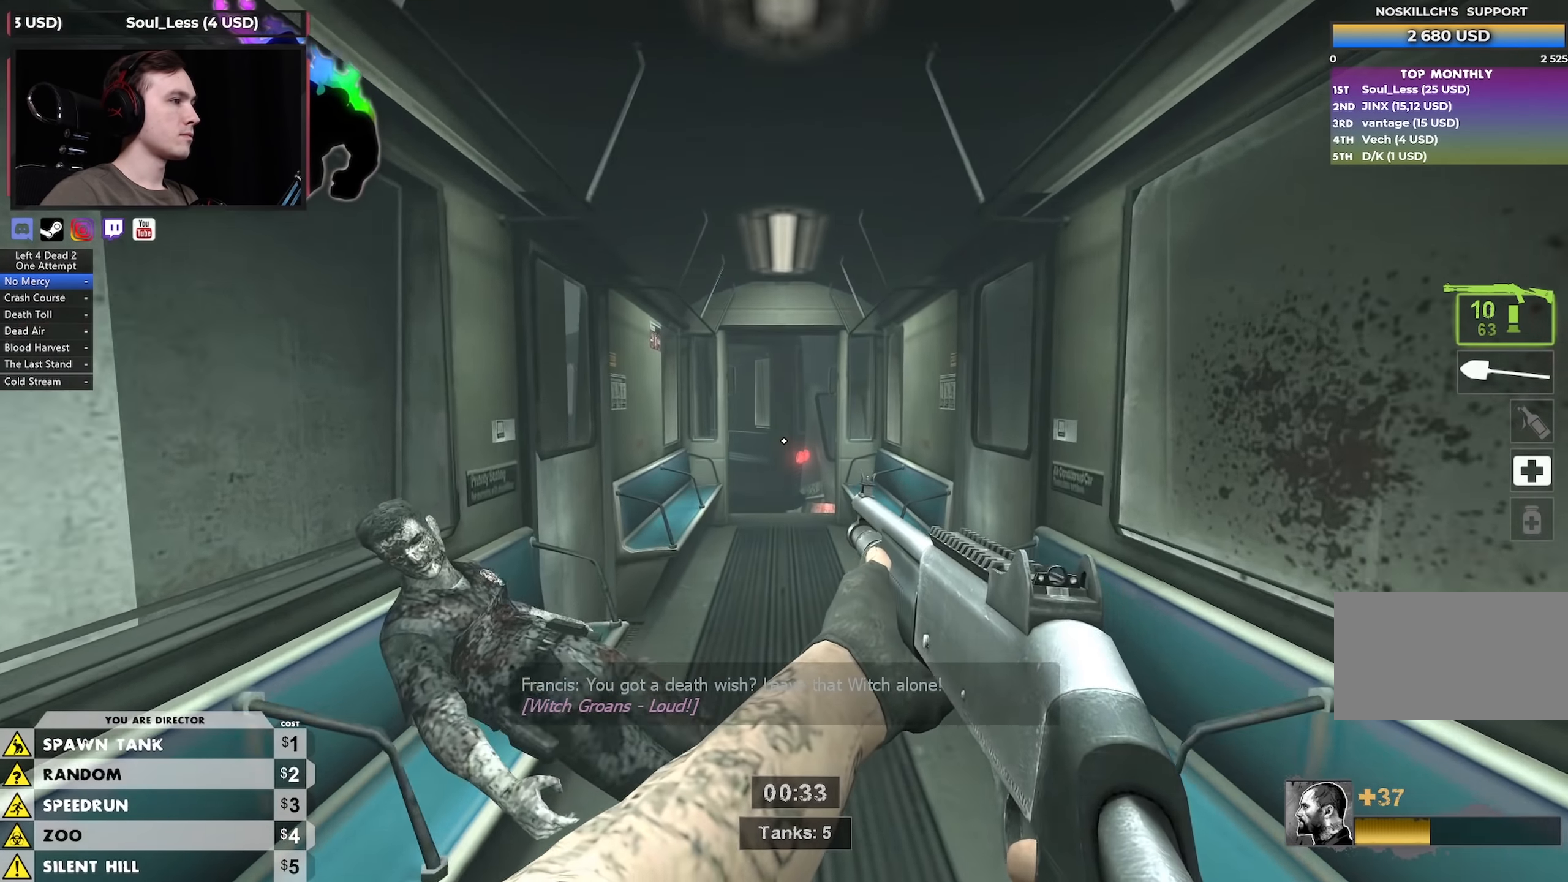
{"keys": ["w"], "mouse": [], "events": []}
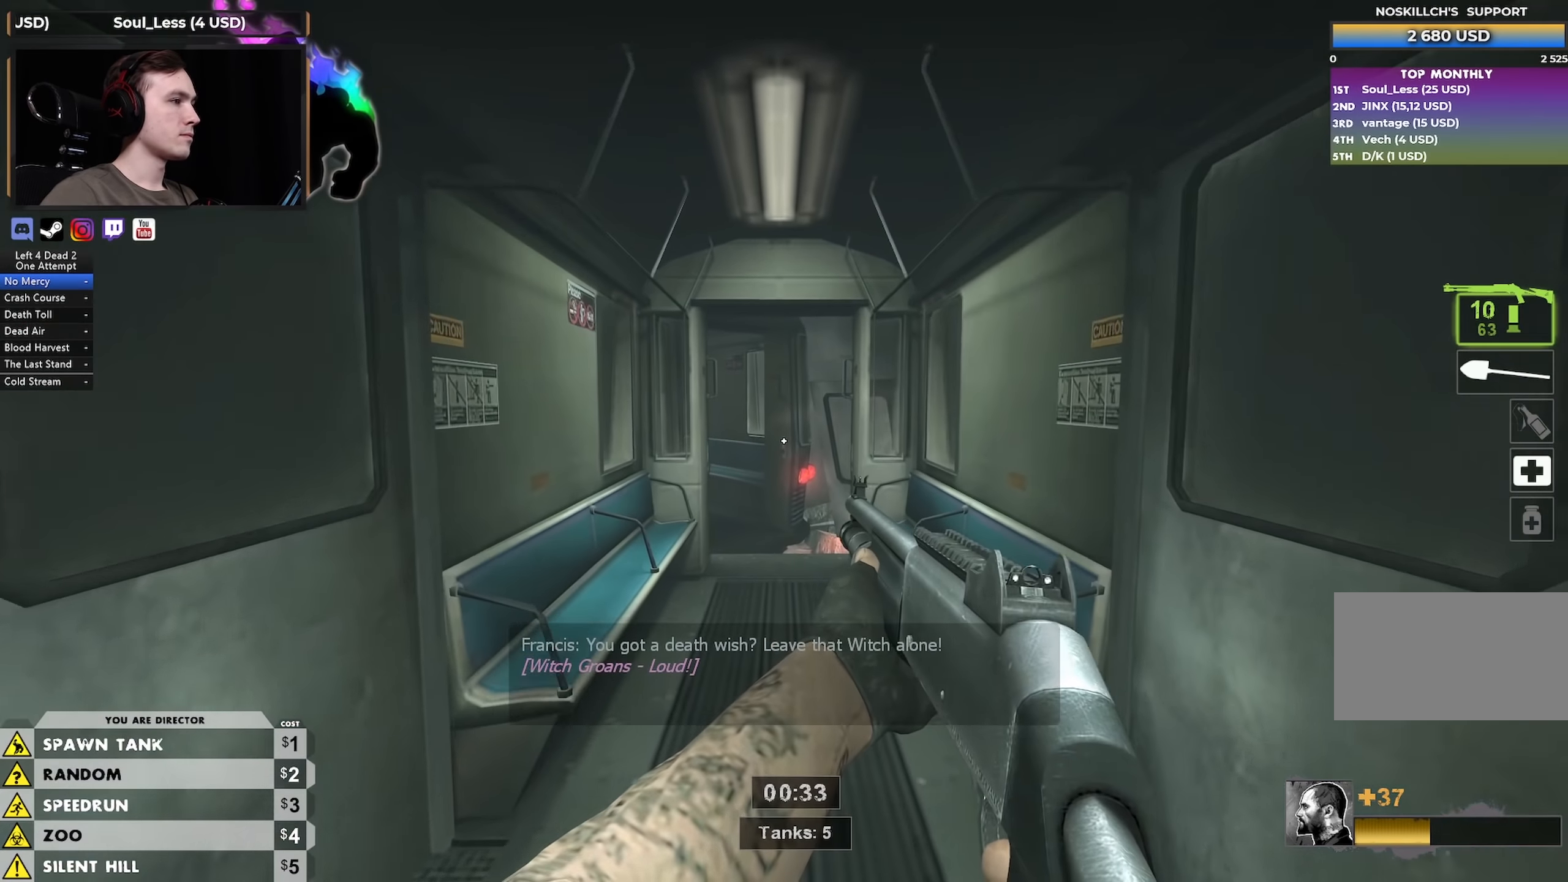
{"keys": ["d"], "mouse": [], "events": [[467, "d", "down"], [467, "w", "up"]]}
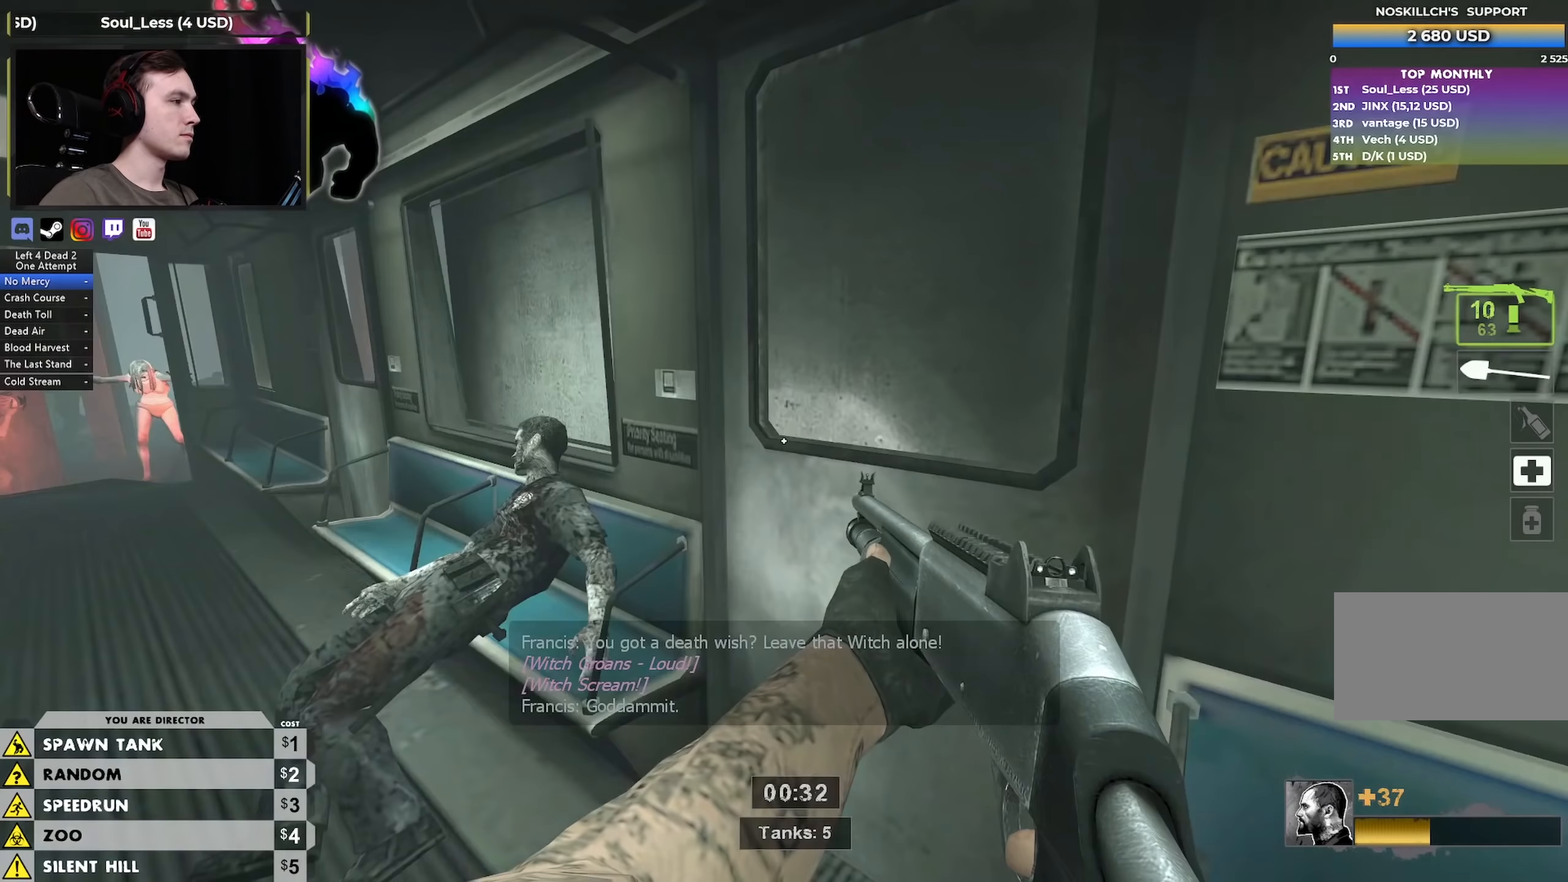
{"keys": ["d", "w"], "mouse": [], "events": [[50, "s", "down"], [117, "d", "up"], [383, "d", "down"], [383, "s", "up"], [483, "w", "down"]]}
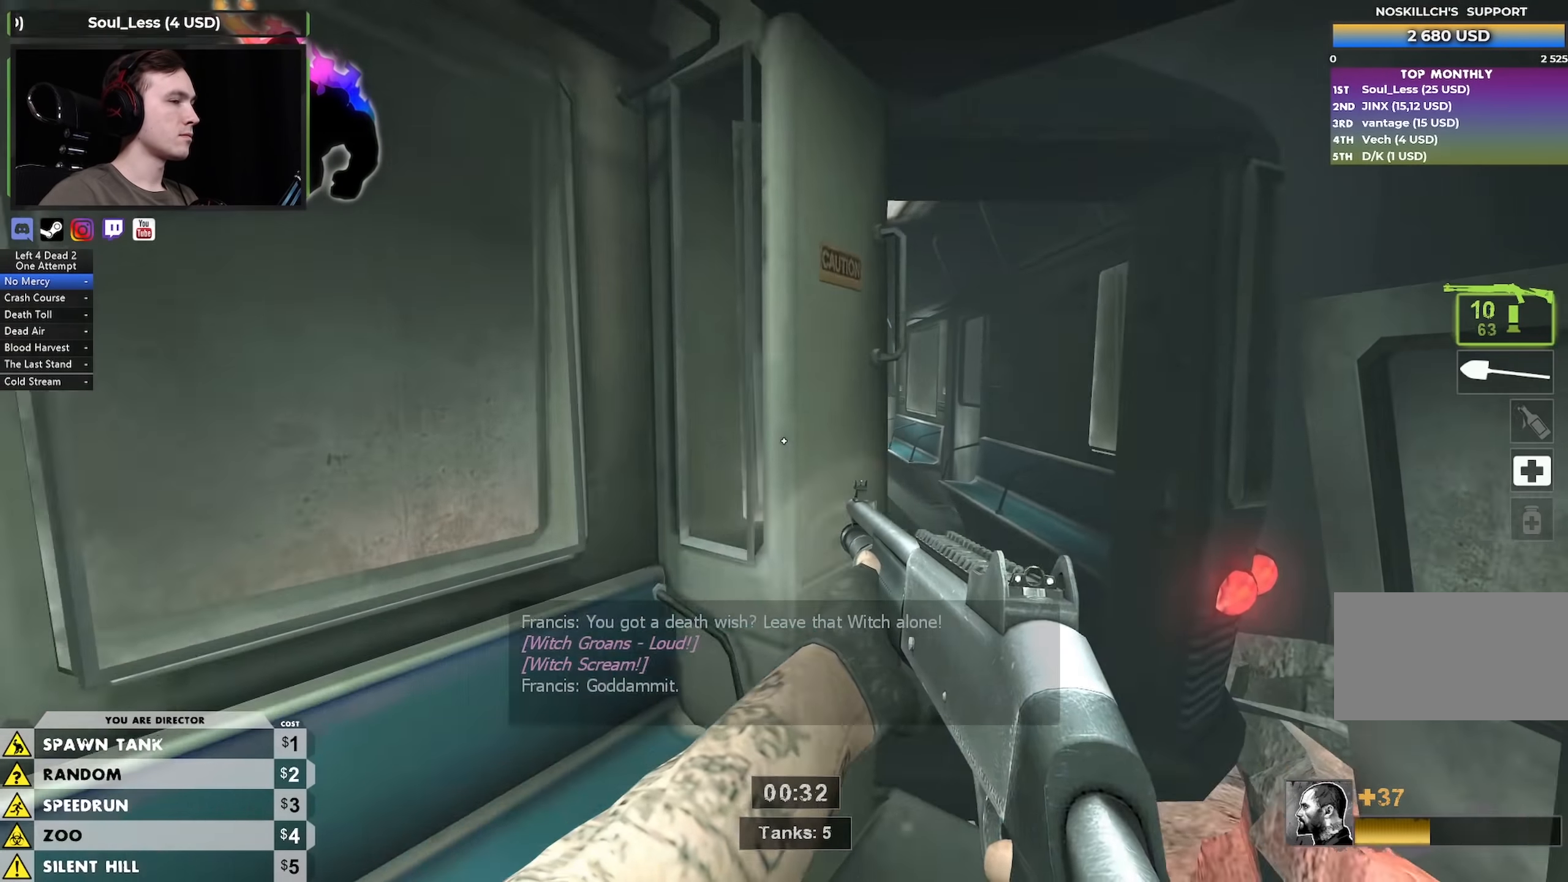
{"keys": ["w"], "mouse": [], "events": [[167, "d", "up"]]}
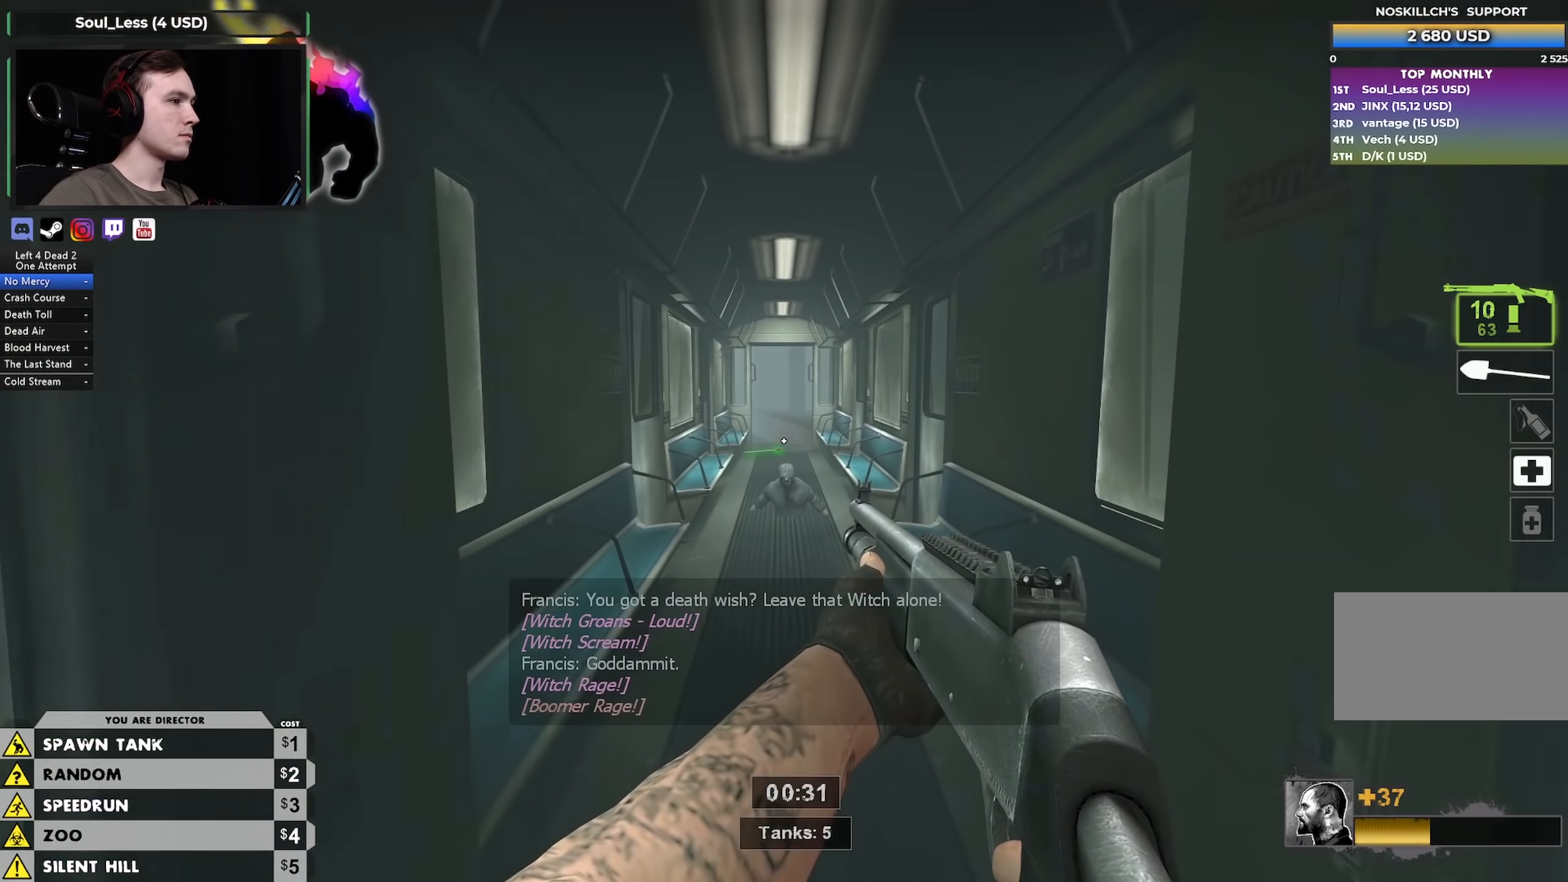
{"keys": ["w"], "mouse": ["left"], "events": [[383, "mouse_left", "down"]]}
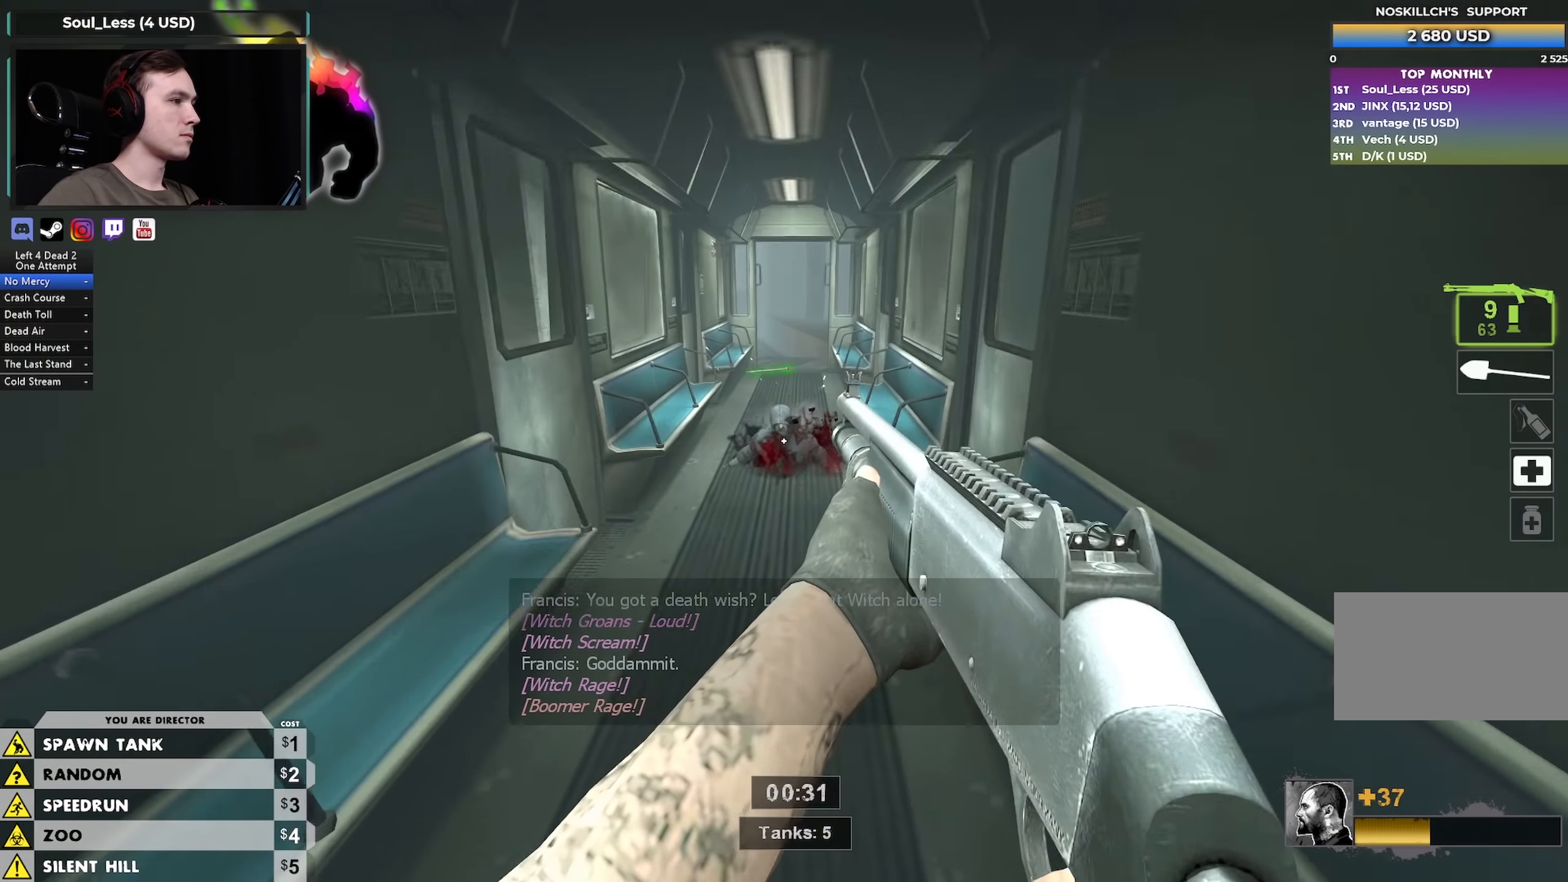
{"keys": ["w"], "mouse": [], "events": [[17, "mouse_left", "up"], [50, "mouse_left", "down"], [250, "mouse_left", "up"], [300, "mouse_left", "down"], [483, "mouse_left", "up"]]}
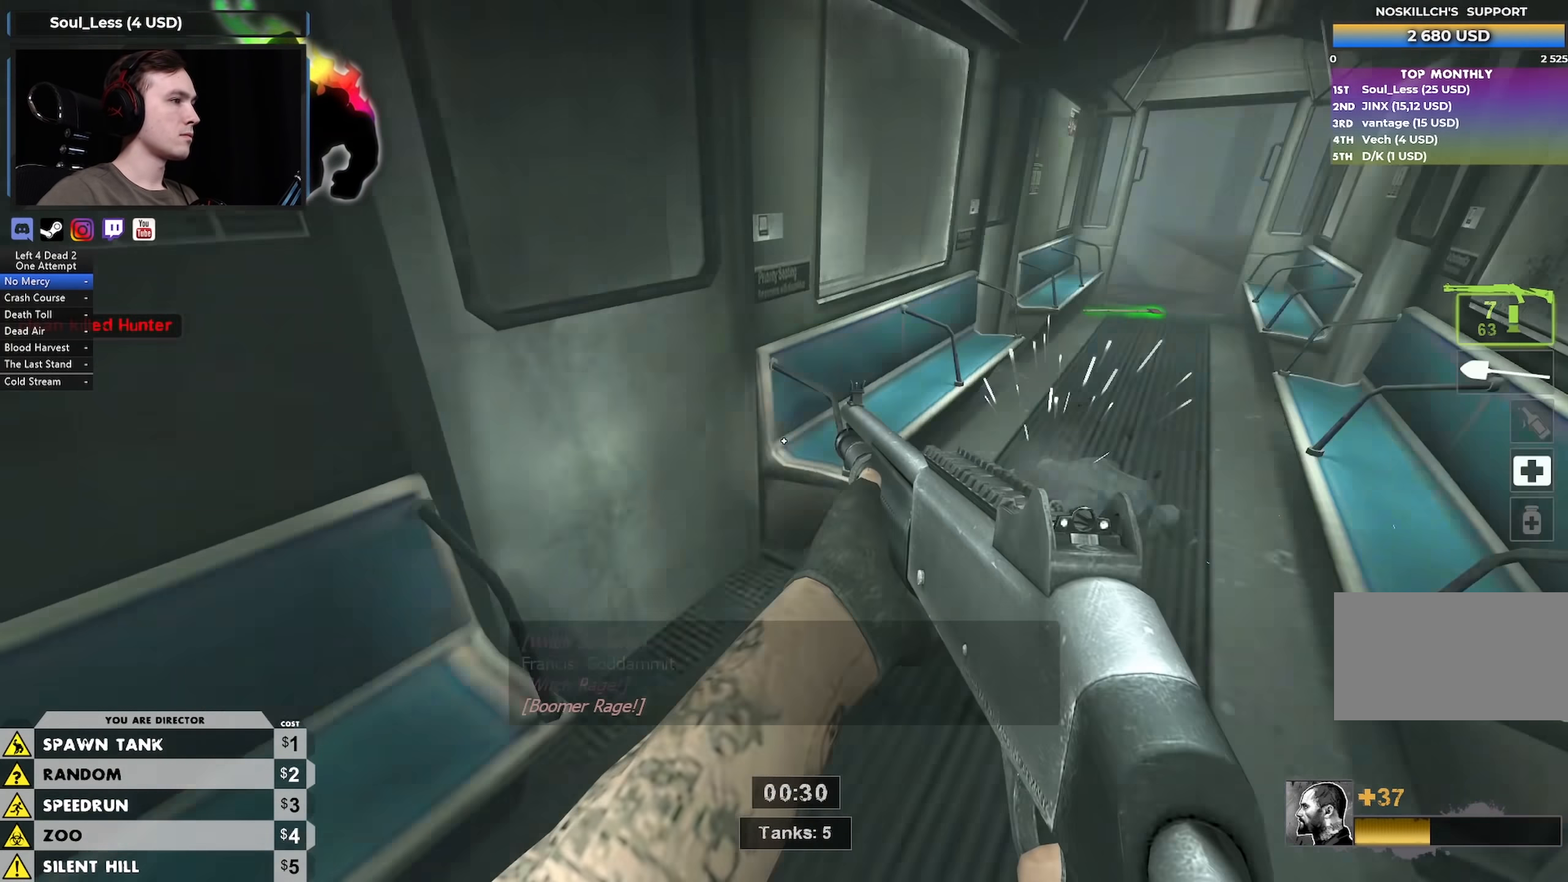
{"keys": ["s"], "mouse": [], "events": [[33, "d", "down"], [33, "w", "up"], [83, "s", "down"], [183, "d", "up"]]}
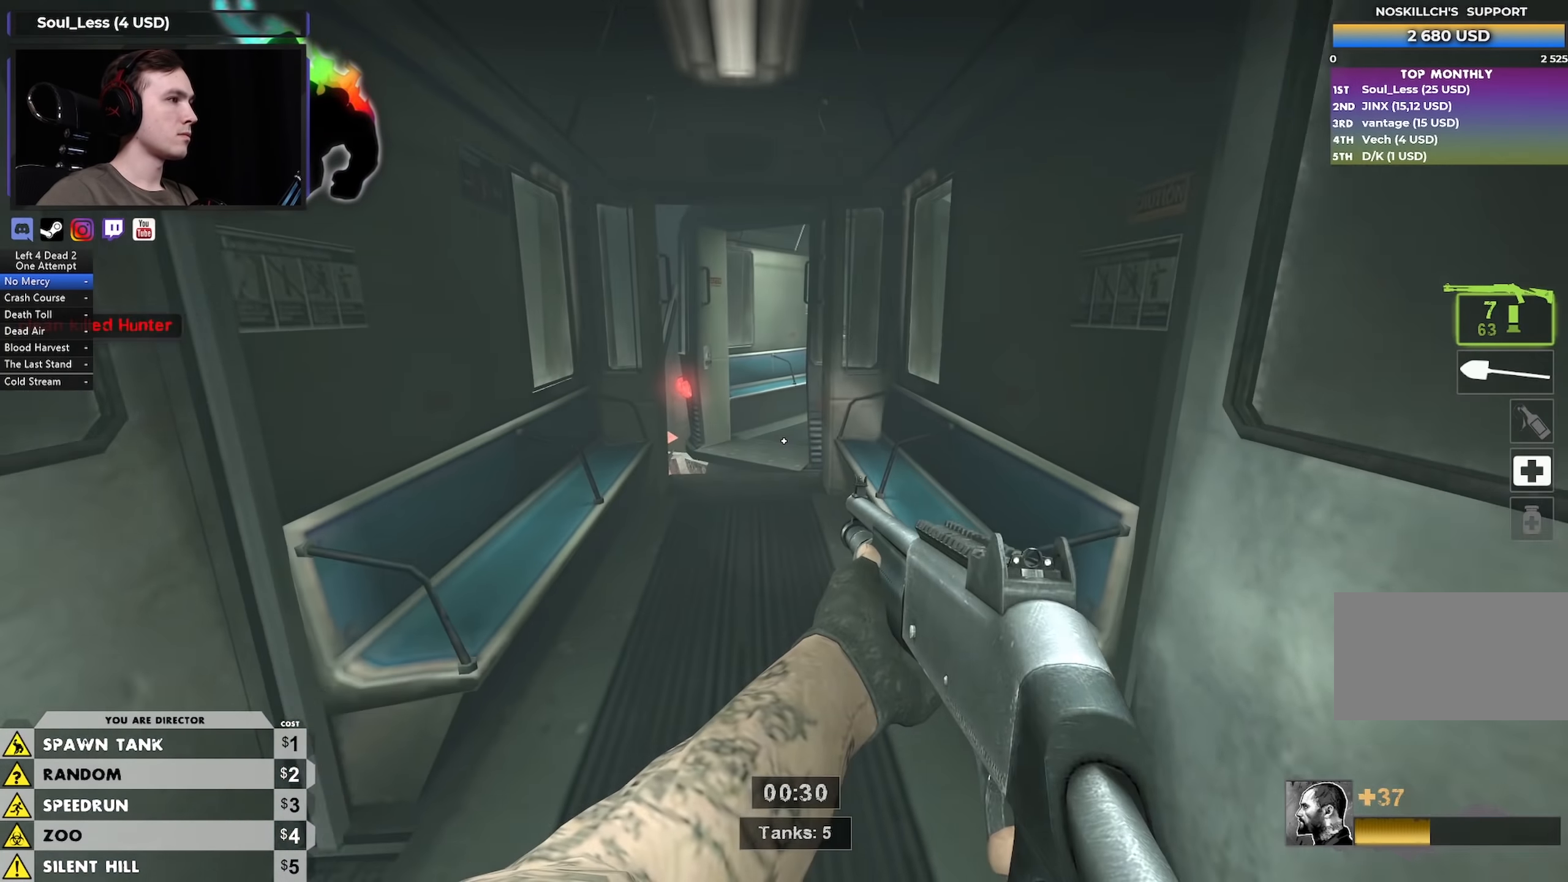
{"keys": ["w"], "mouse": [], "events": [[100, "d", "down"], [133, "s", "up"], [233, "w", "down"], [333, "d", "up"]]}
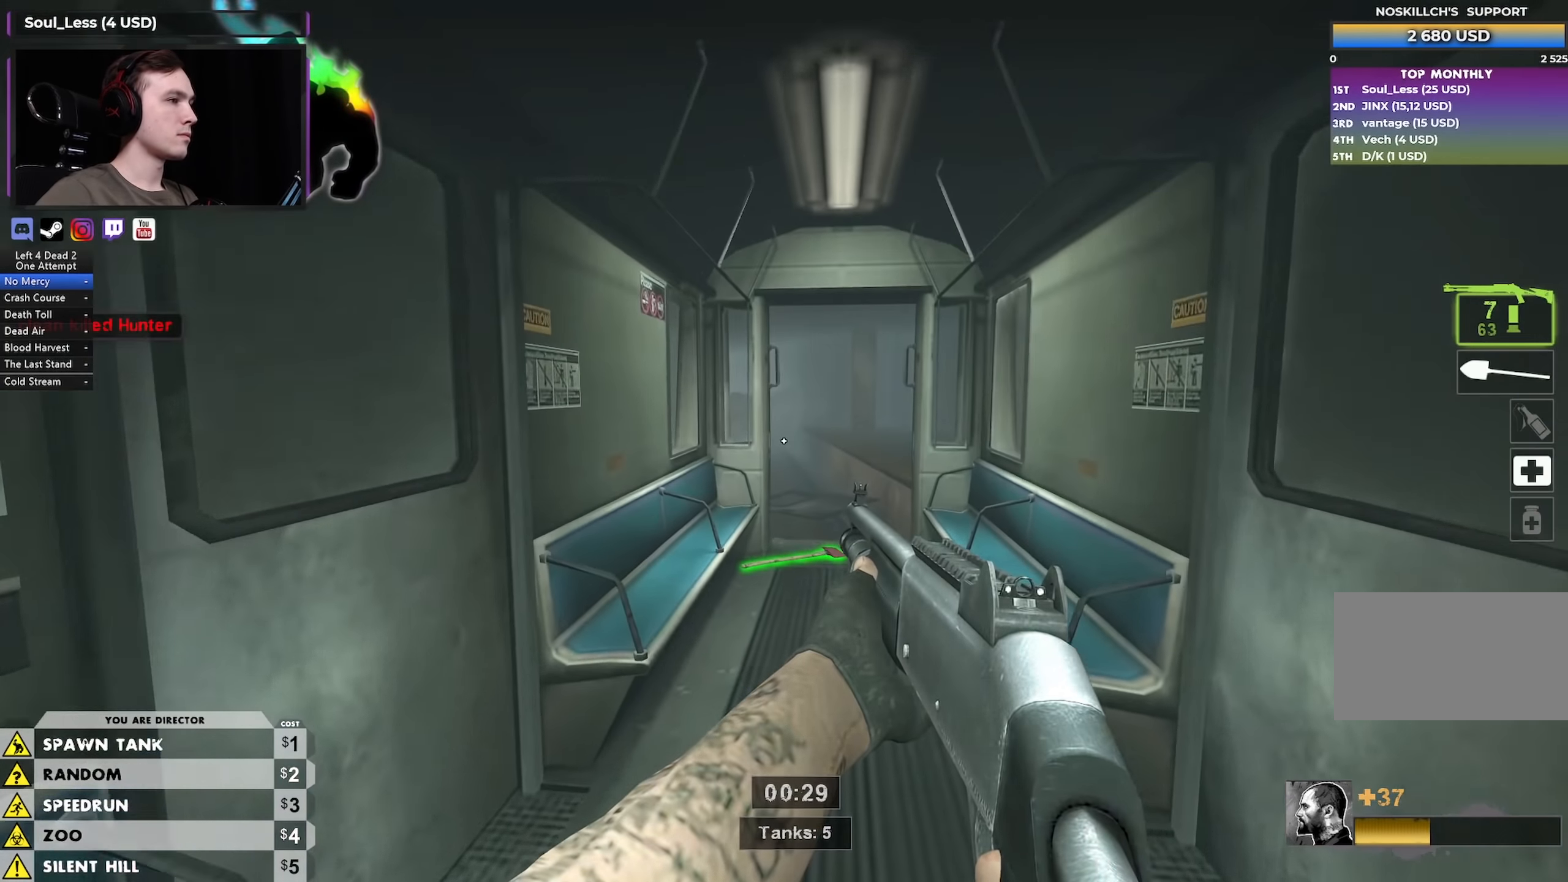
{"keys": ["w"], "mouse": [], "events": [[150, "d", "down"], [150, "w", "up"], [300, "d", "up"], [400, "w", "down"]]}
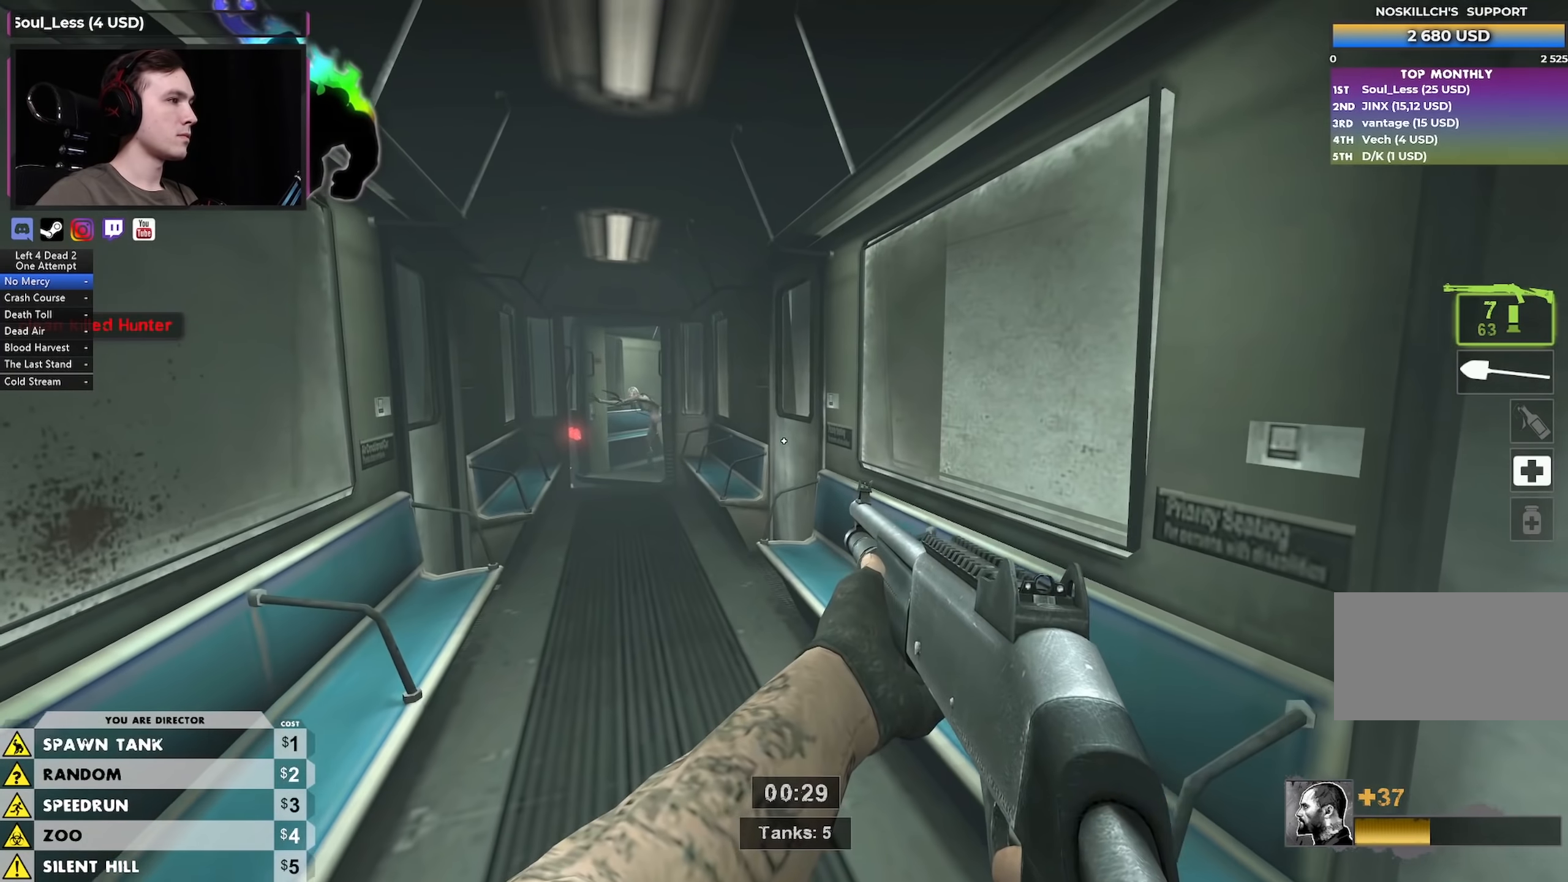
{"keys": ["ctrl", "w"], "mouse": [], "events": [[167, "a", "down"], [217, "a", "up"], [450, "ctrl", "down"]]}